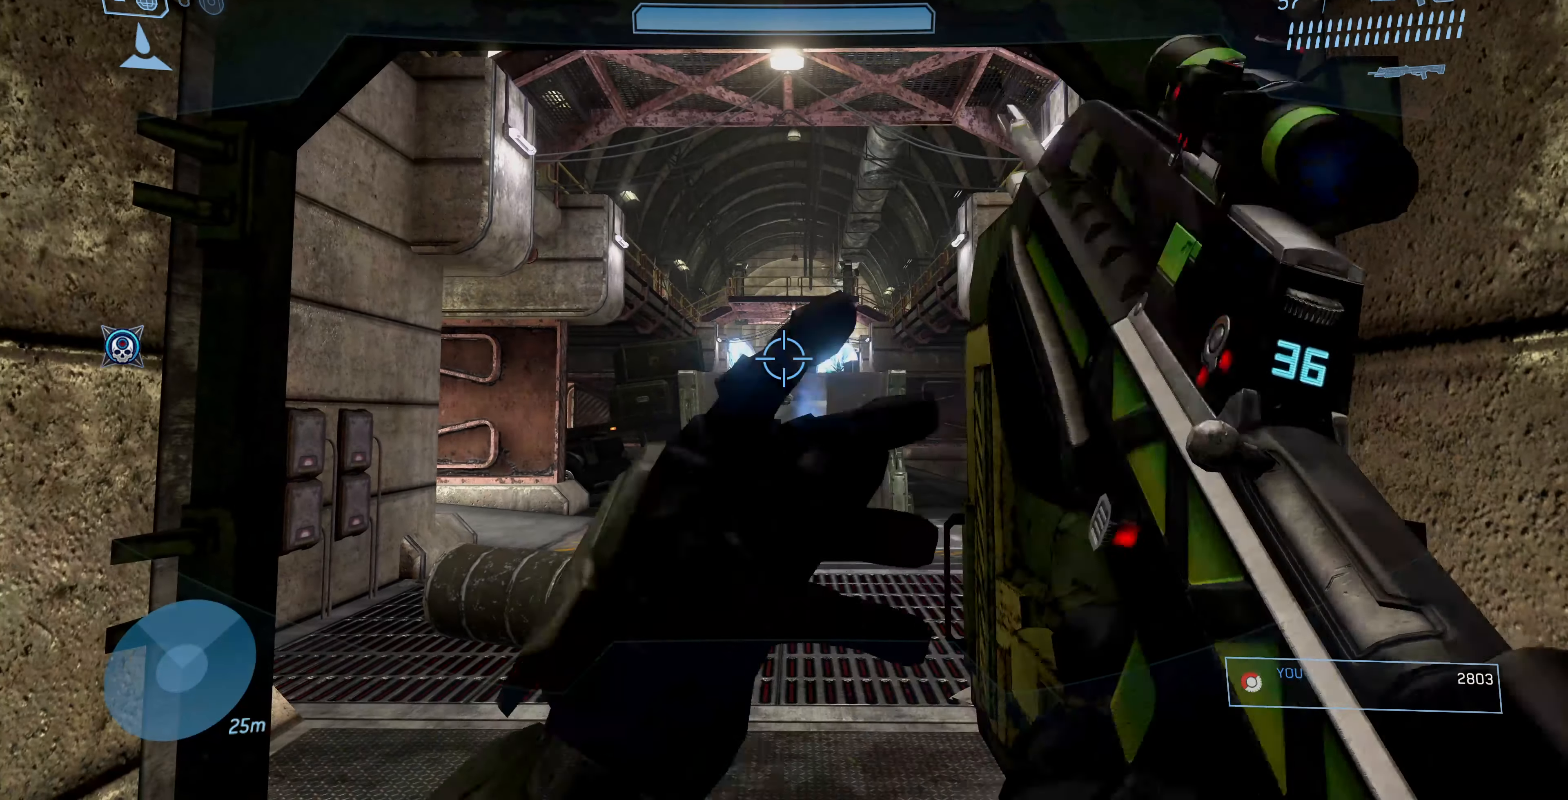
Gameplay with a controller (PlayStation layout); each line is a JSON object with the inputs held at the frame after it. "events" lists button and stick changes between this image and that frame as [ms after this image, input, new state], when the widget could be followed in between.
{"buttons": [], "left_stick": "center", "right_stick": "center", "events": [[433, "R3", "down"], [500, "R3", "up"]]}
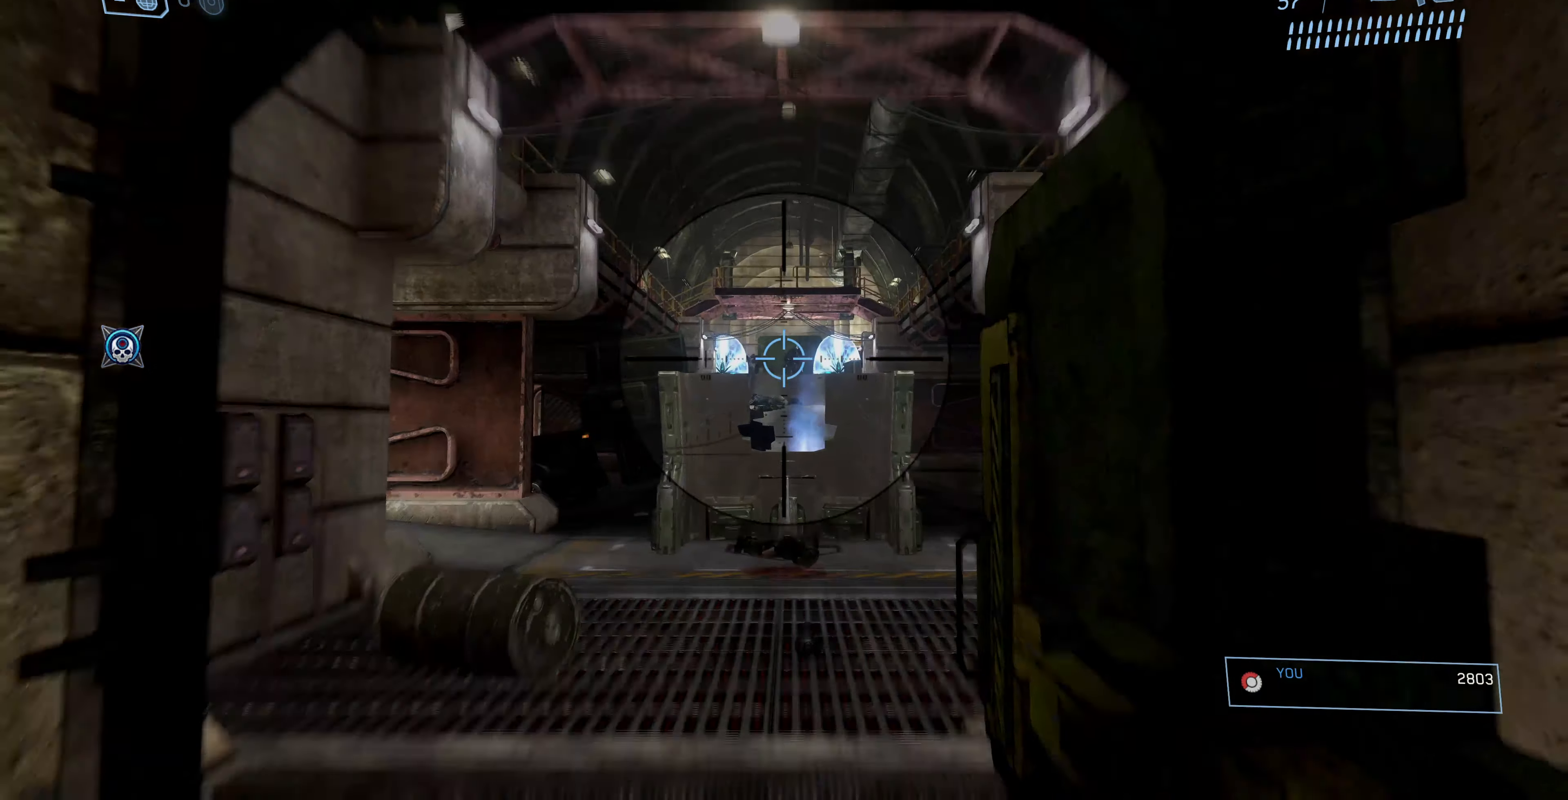
{"buttons": ["R2"], "left_stick": "center", "right_stick": "center", "events": [[300, "right_stick", "down-right"], [400, "R2", "down"], [400, "right_stick", "center"]]}
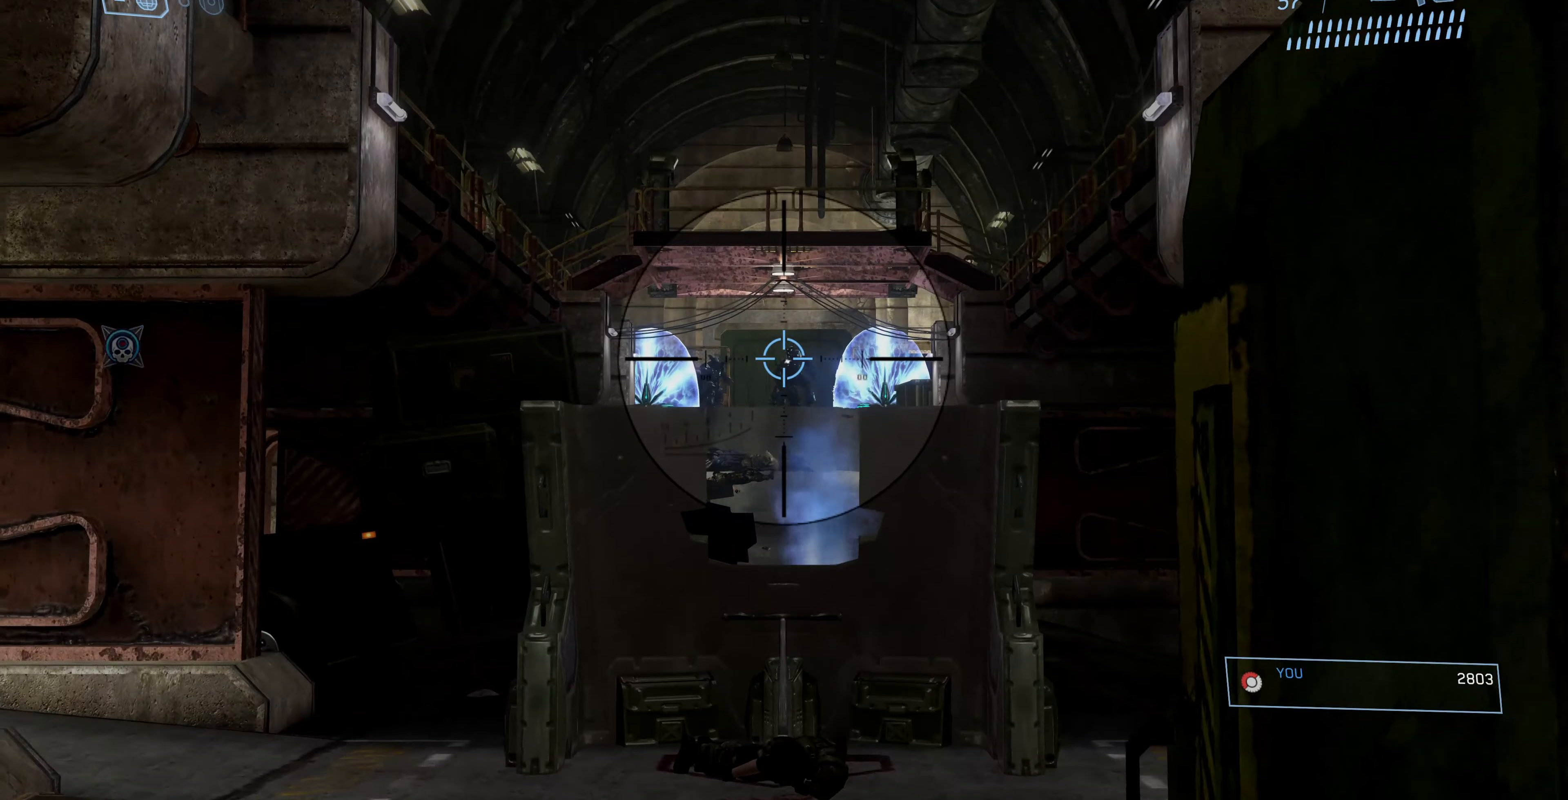
{"buttons": ["R2"], "left_stick": "center", "right_stick": "center", "events": [[67, "R2", "up"], [367, "right_stick", "down-right"], [400, "R2", "down"], [500, "right_stick", "center"]]}
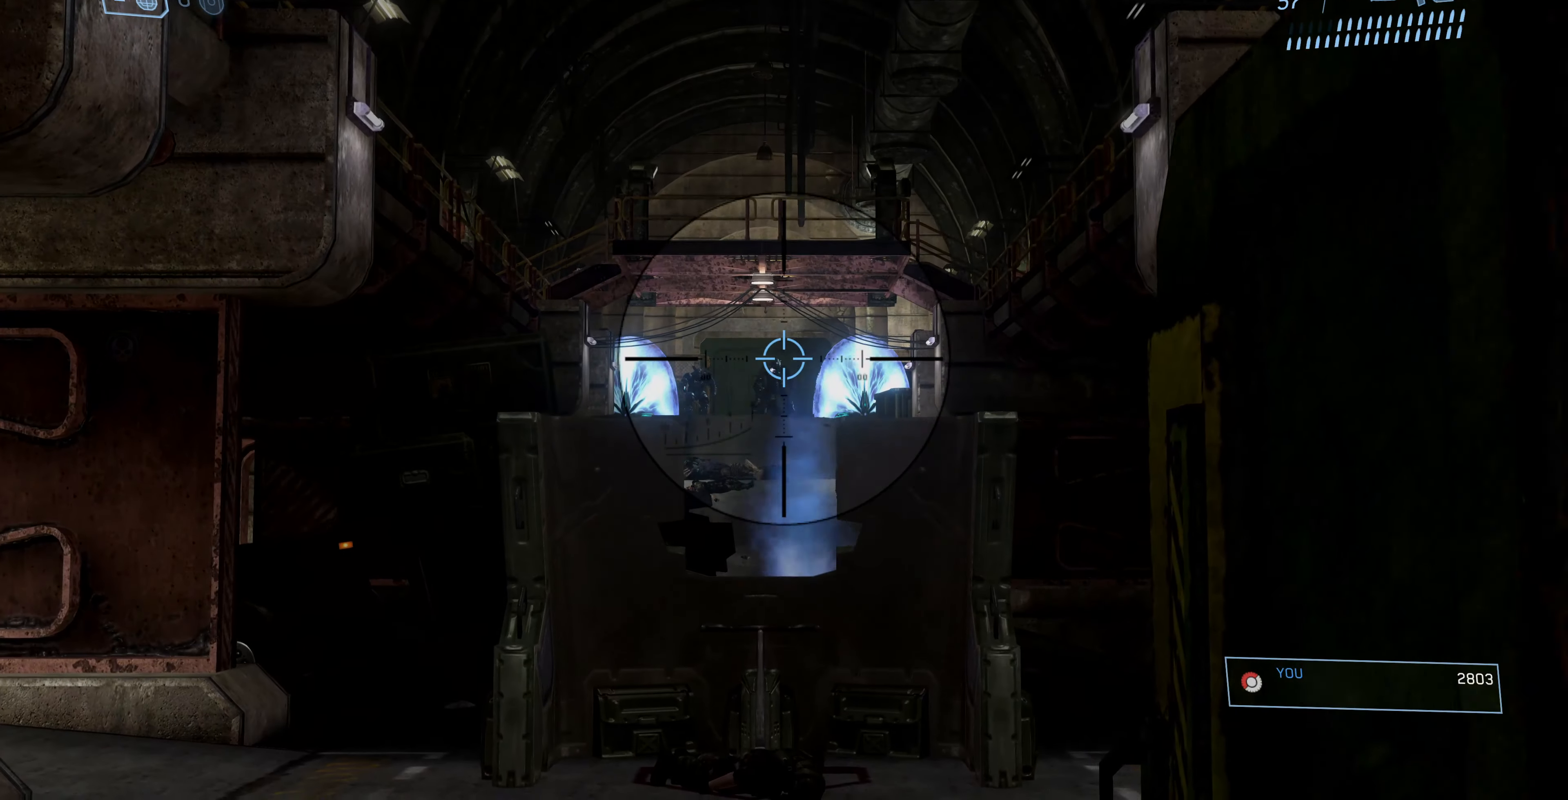
{"buttons": ["R2"], "left_stick": "center", "right_stick": "up-left", "events": [[67, "R2", "up"], [333, "right_stick", "up-left"], [433, "R2", "down"]]}
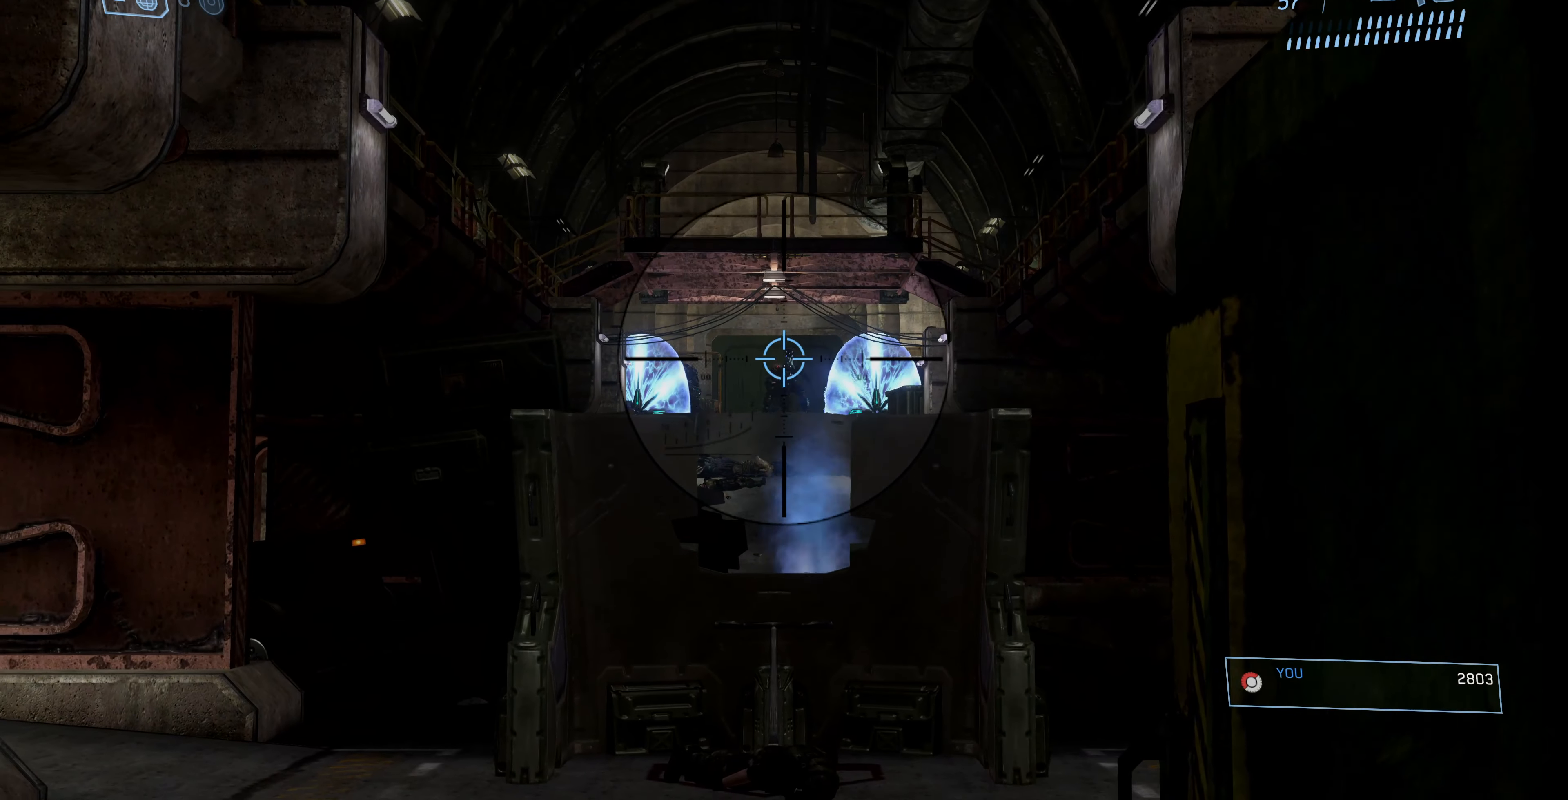
{"buttons": [], "left_stick": "center", "right_stick": "center", "events": [[100, "right_stick", "center"], [133, "R2", "up"], [300, "right_stick", "down-right"], [400, "right_stick", "center"]]}
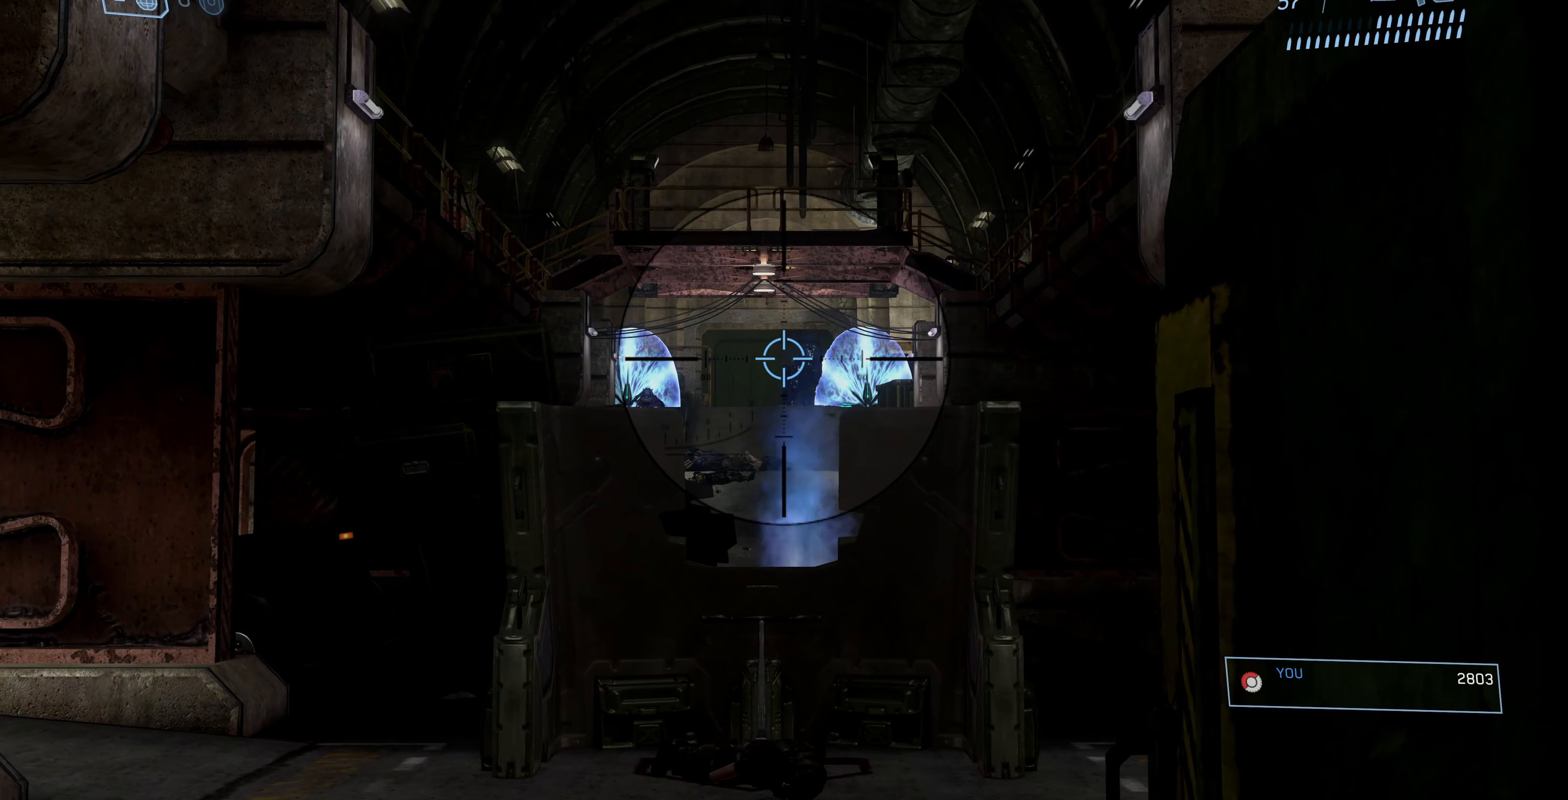
{"buttons": [], "left_stick": "center", "right_stick": "center", "events": [[100, "right_stick", "right"], [167, "R2", "down"], [167, "right_stick", "up-right"], [300, "right_stick", "center"], [366, "R2", "up"]]}
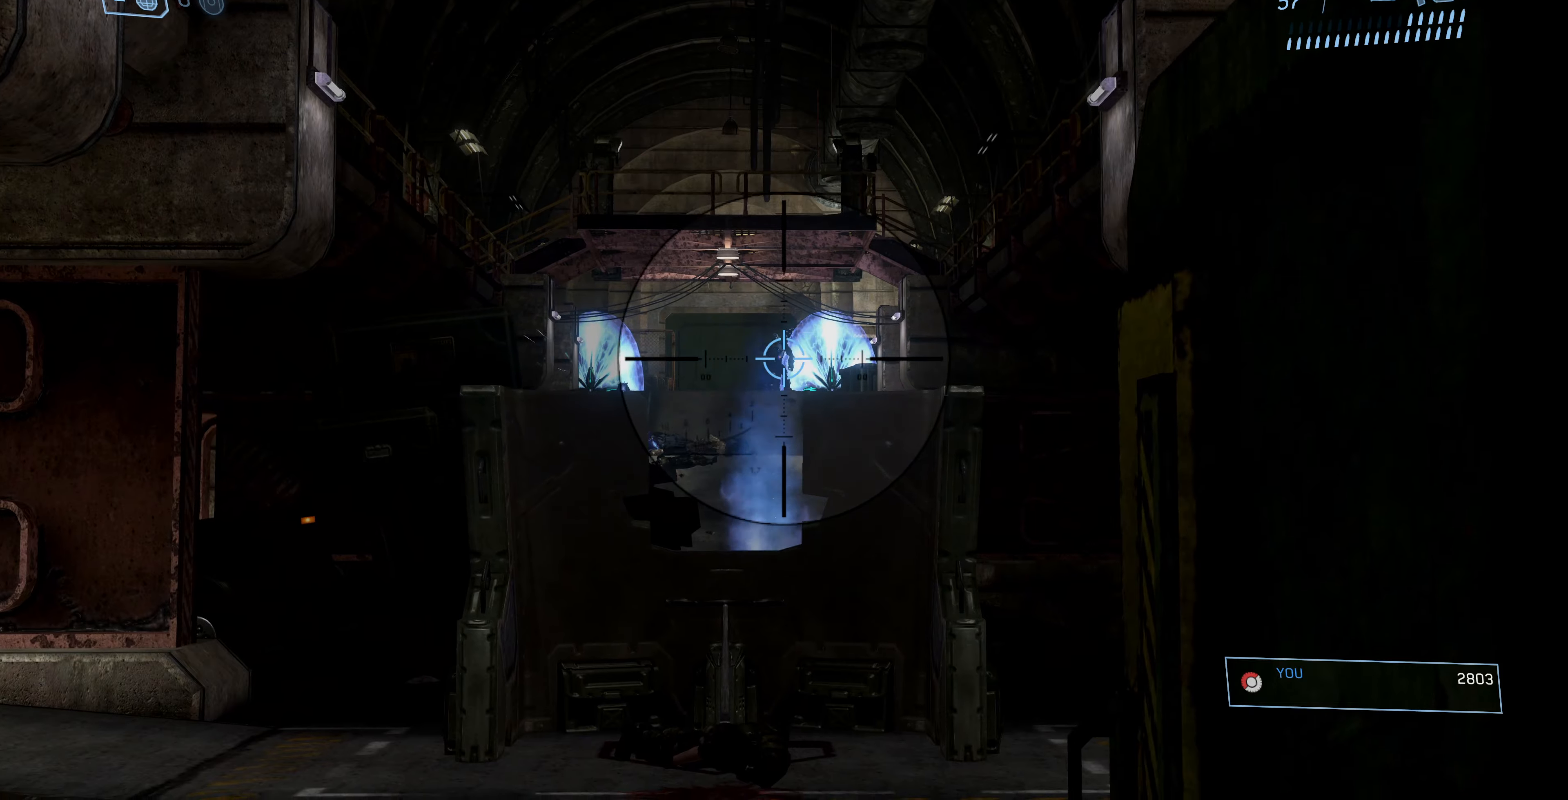
{"buttons": [], "left_stick": "center", "right_stick": "center", "events": [[33, "right_stick", "down-left"], [100, "left_stick", "left"], [133, "R2", "down"], [133, "right_stick", "center"], [166, "left_stick", "down-left"], [300, "R2", "up"], [333, "left_stick", "center"]]}
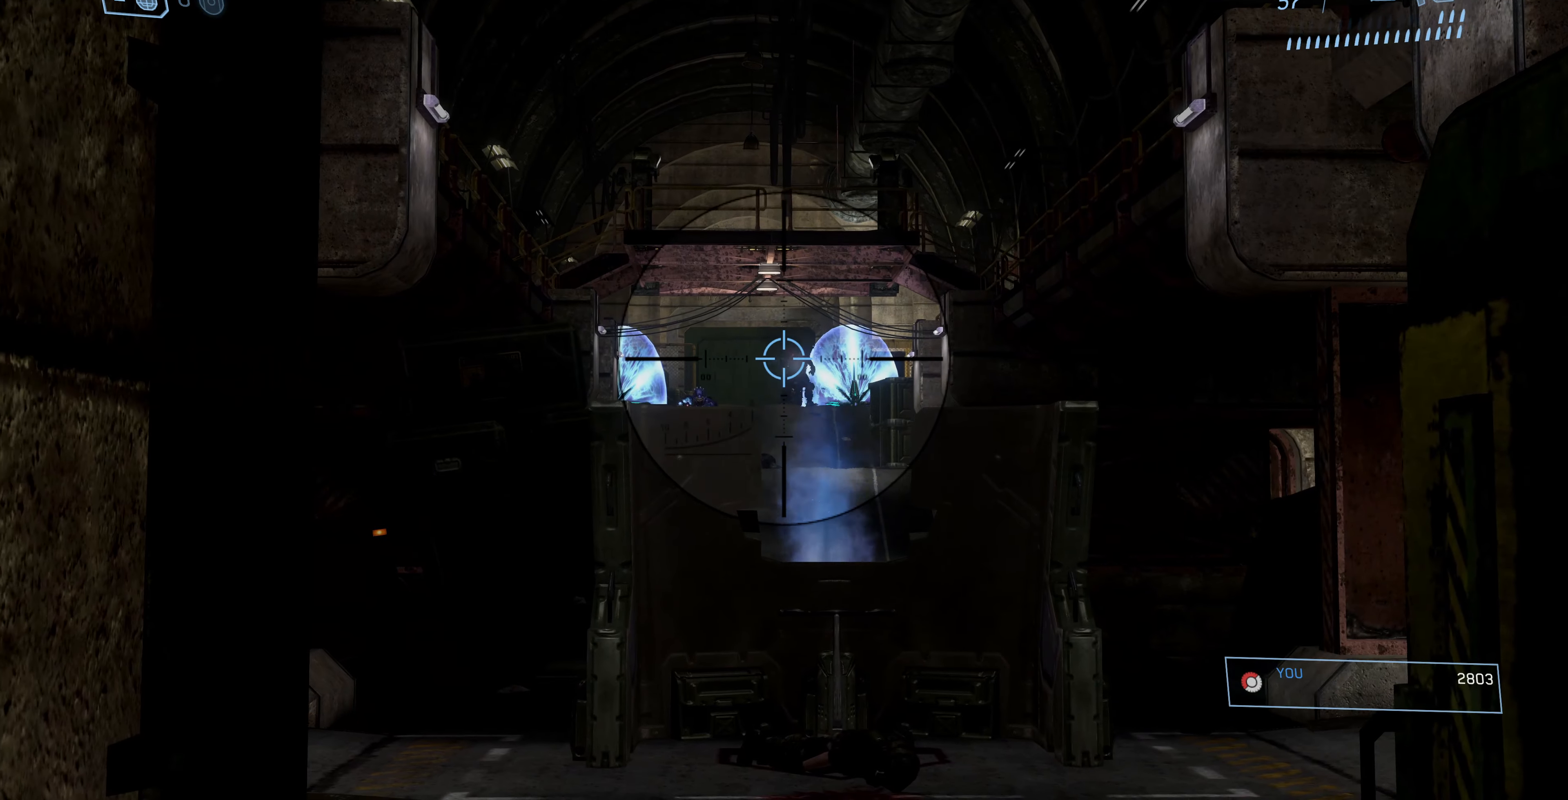
{"buttons": ["R2"], "left_stick": "center", "right_stick": "center", "events": [[100, "right_stick", "right"], [200, "right_stick", "center"], [333, "R2", "down"]]}
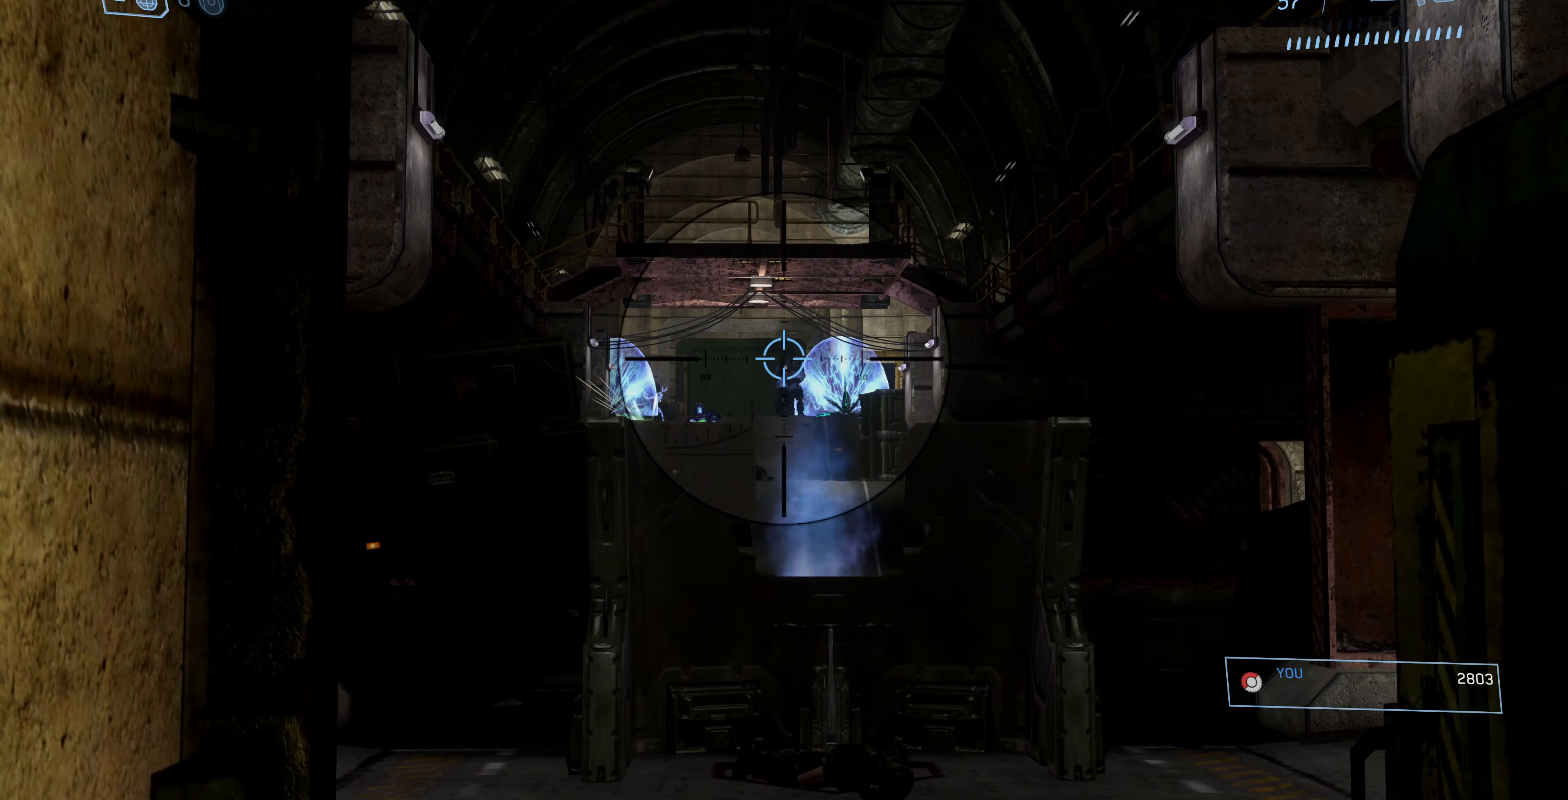
{"buttons": ["R2"], "left_stick": "center", "right_stick": "center", "events": [[33, "R2", "up"], [400, "R2", "down"]]}
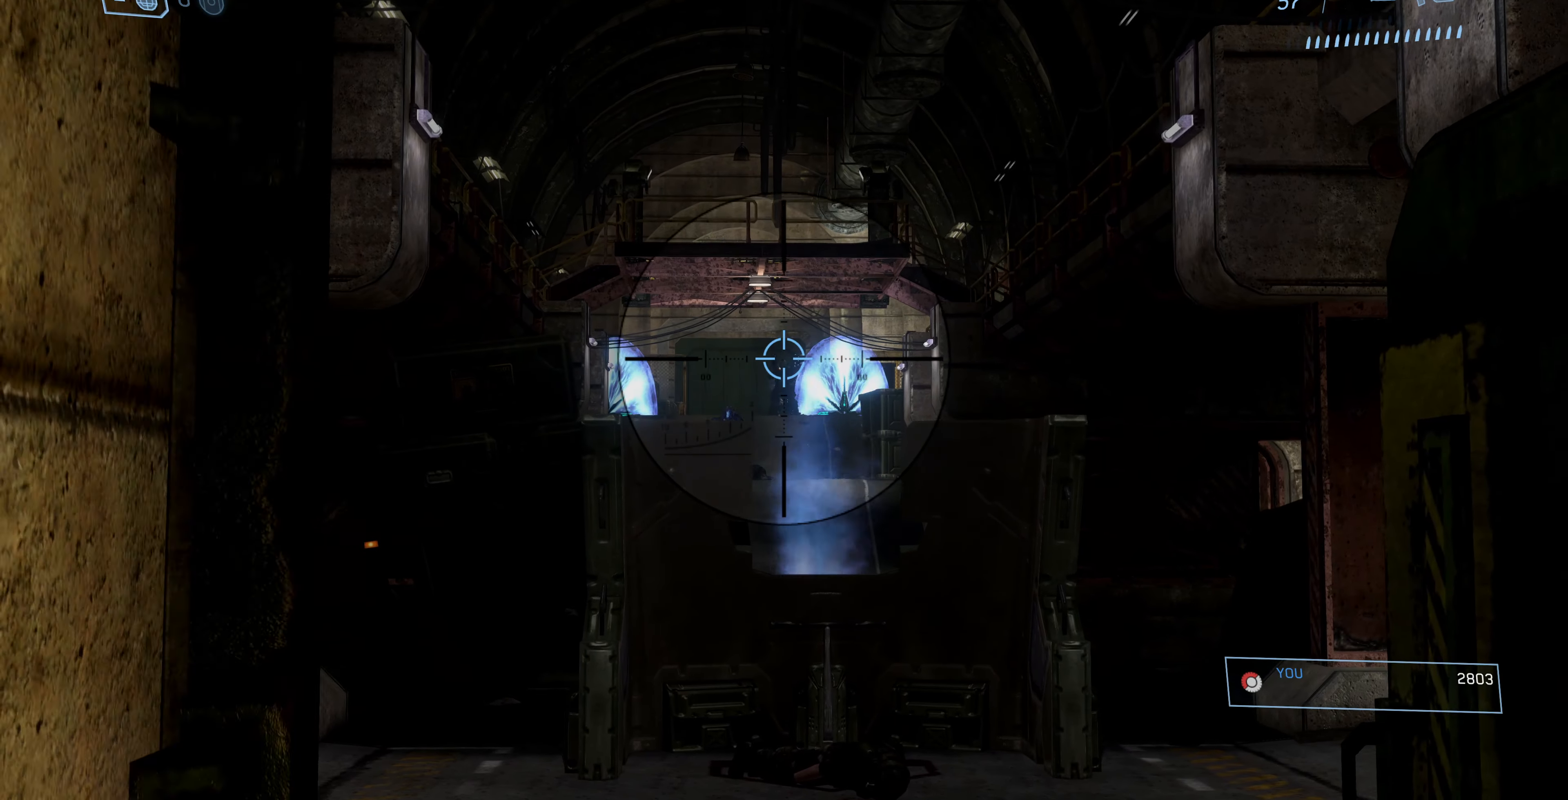
{"buttons": [], "left_stick": "right", "right_stick": "center", "events": [[66, "R2", "up"], [100, "left_stick", "down-left"], [266, "left_stick", "center"], [500, "left_stick", "right"]]}
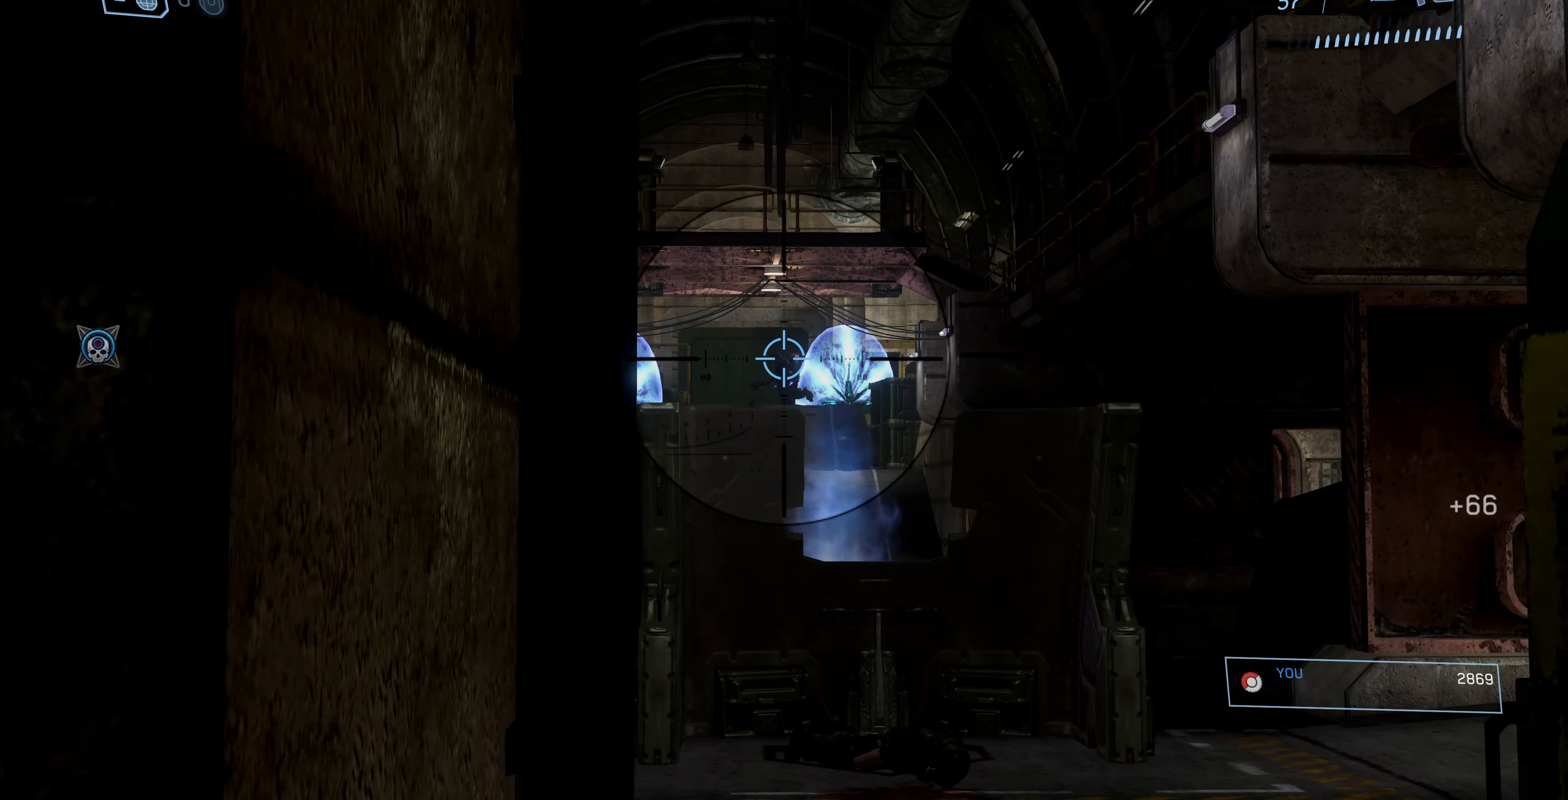
{"buttons": [], "left_stick": "up-right", "right_stick": "up-left", "events": [[66, "right_stick", "left"], [166, "left_stick", "up-right"], [166, "right_stick", "up"], [266, "right_stick", "center"], [300, "left_stick", "center"], [366, "left_stick", "up-right"], [500, "right_stick", "up-left"]]}
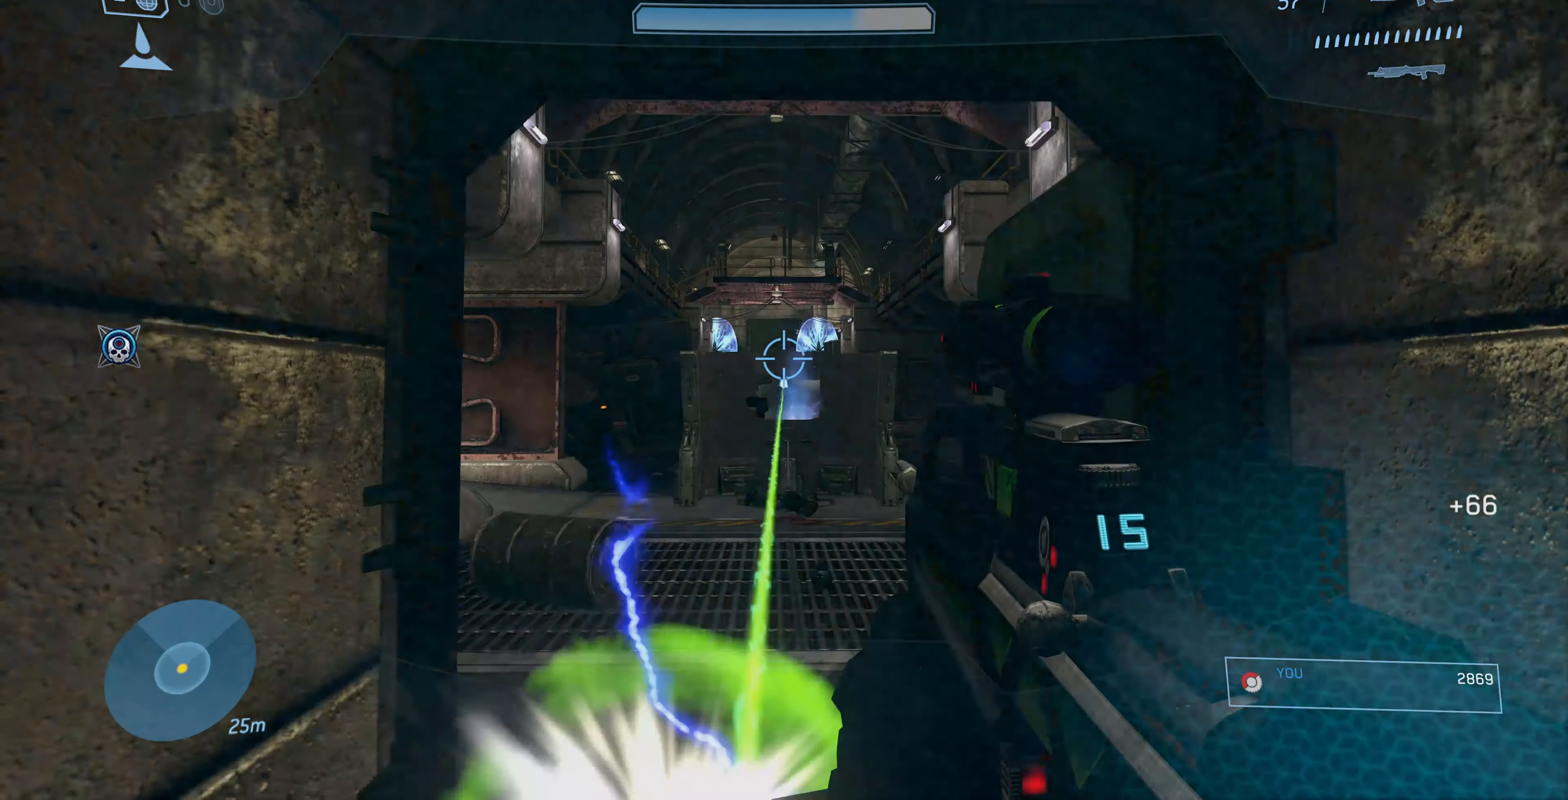
{"buttons": [], "left_stick": "center", "right_stick": "center", "events": [[33, "left_stick", "center"], [133, "R2", "down"], [200, "R3", "down"], [200, "left_stick", "up"], [200, "right_stick", "up-right"], [266, "right_stick", "center"], [333, "R3", "up"], [333, "right_stick", "up-left"], [433, "R2", "up"], [433, "left_stick", "center"], [466, "right_stick", "center"]]}
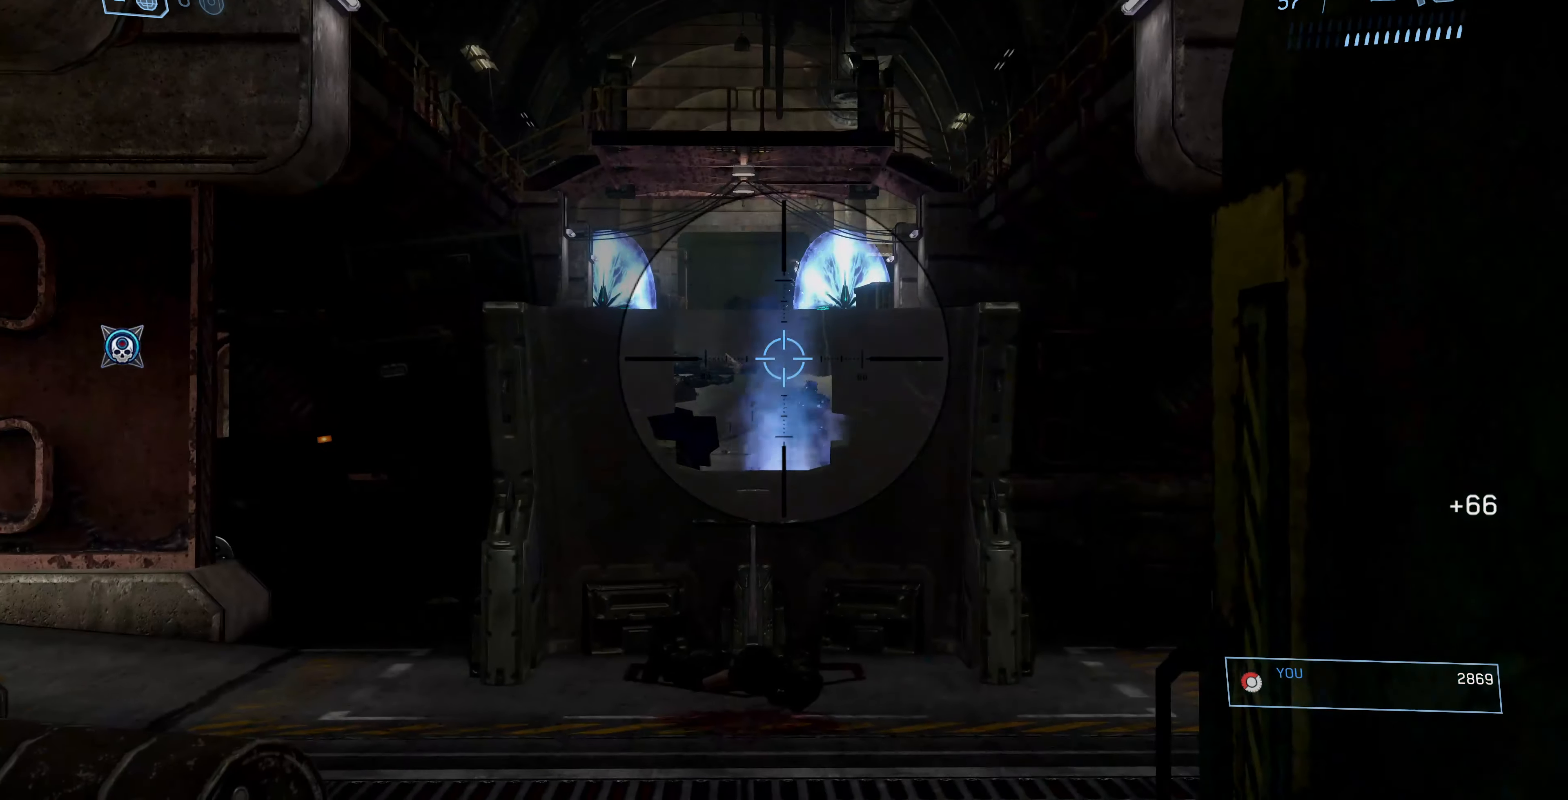
{"buttons": [], "left_stick": "left", "right_stick": "up-right", "events": [[66, "right_stick", "up"], [100, "R2", "down"], [233, "right_stick", "up-right"], [266, "R2", "up"], [300, "left_stick", "left"], [366, "right_stick", "center"], [500, "right_stick", "up-right"]]}
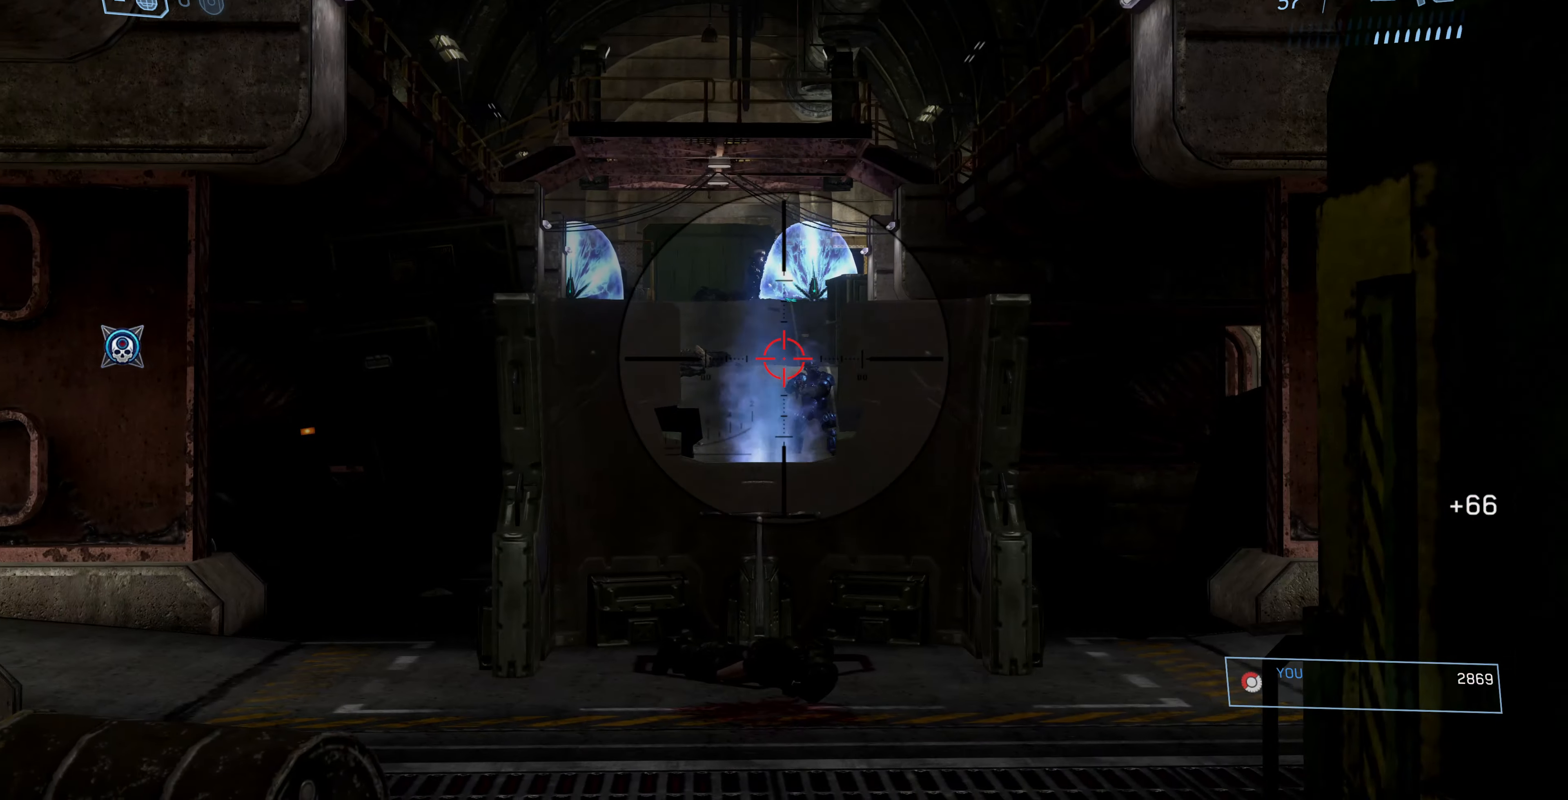
{"buttons": ["R2"], "left_stick": "center", "right_stick": "center", "events": [[33, "left_stick", "up-left"], [100, "R2", "down"], [200, "left_stick", "center"], [233, "right_stick", "center"], [266, "R2", "up"], [333, "right_stick", "up-right"], [500, "R2", "down"], [500, "right_stick", "center"]]}
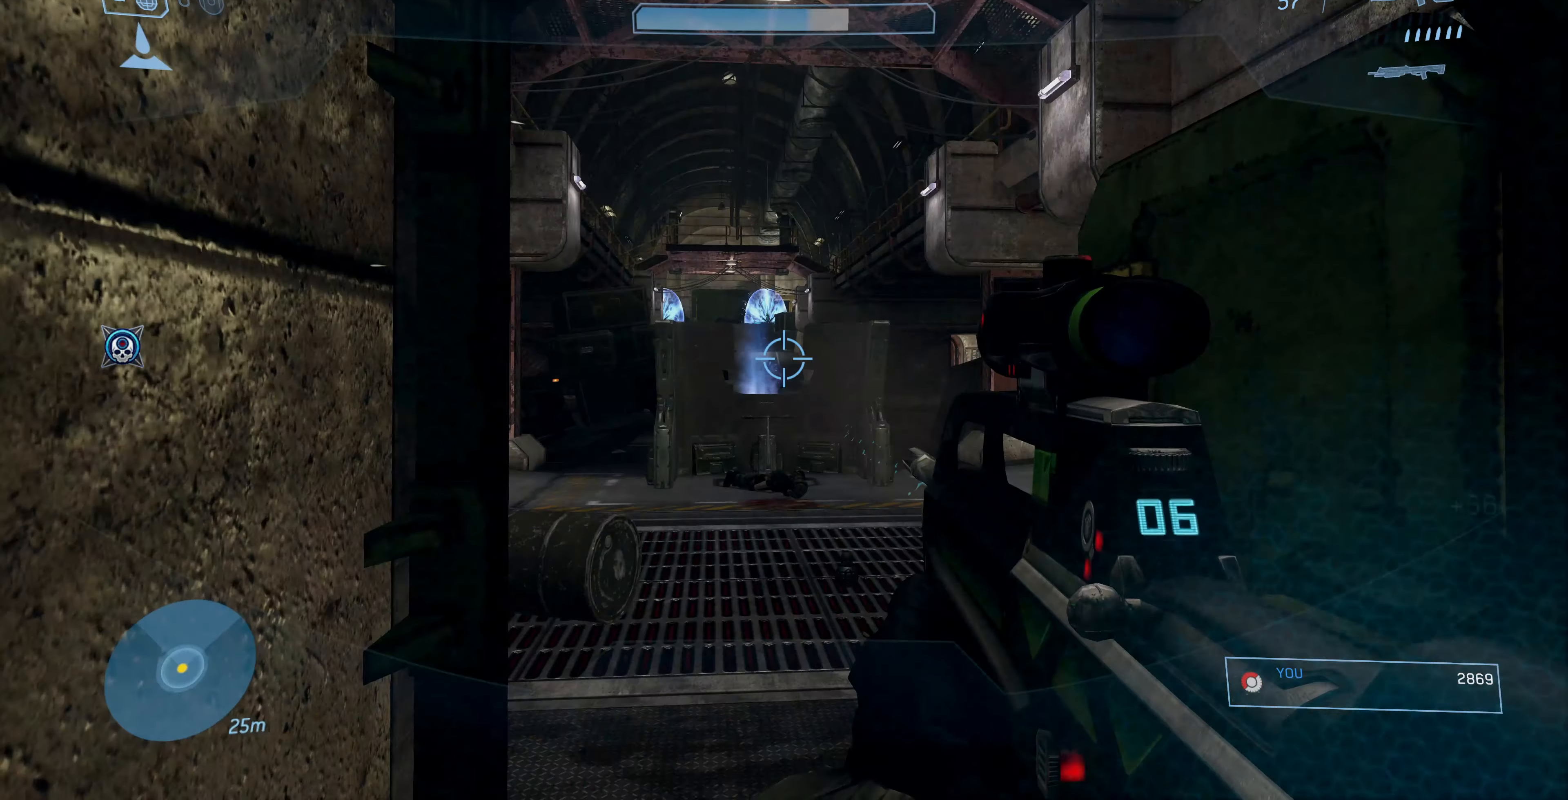
{"buttons": [], "left_stick": "center", "right_stick": "up", "events": [[33, "right_stick", "up-right"], [66, "right_stick", "up-left"], [200, "R2", "up"], [300, "right_stick", "center"], [366, "R3", "down"], [466, "R3", "up"], [500, "right_stick", "up"]]}
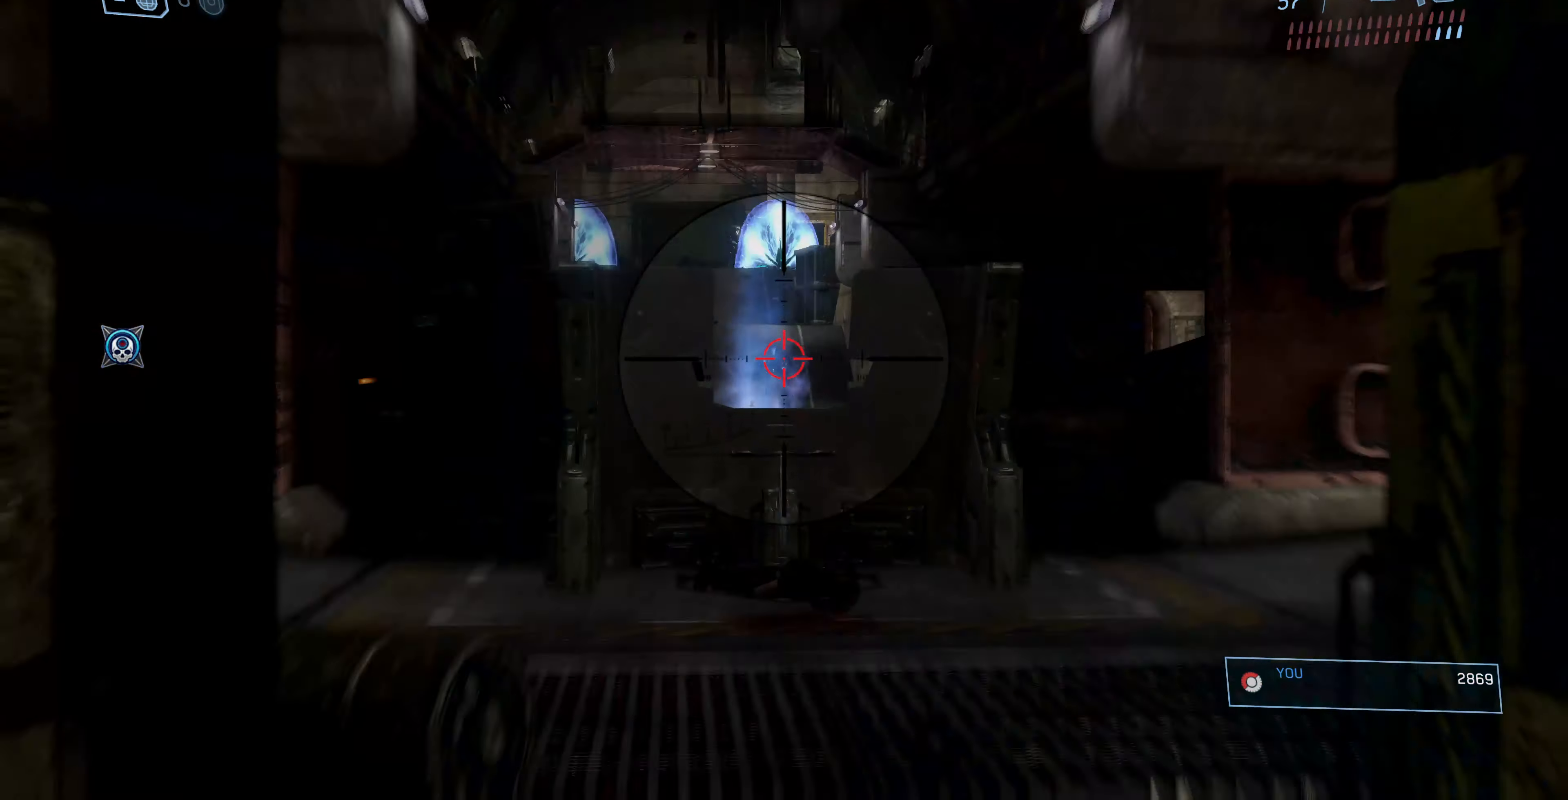
{"buttons": ["R2"], "left_stick": "center", "right_stick": "center", "events": [[33, "R2", "down"], [66, "right_stick", "up-left"], [166, "right_stick", "center"], [200, "R2", "up"], [333, "right_stick", "down"], [466, "R2", "down"], [466, "right_stick", "center"]]}
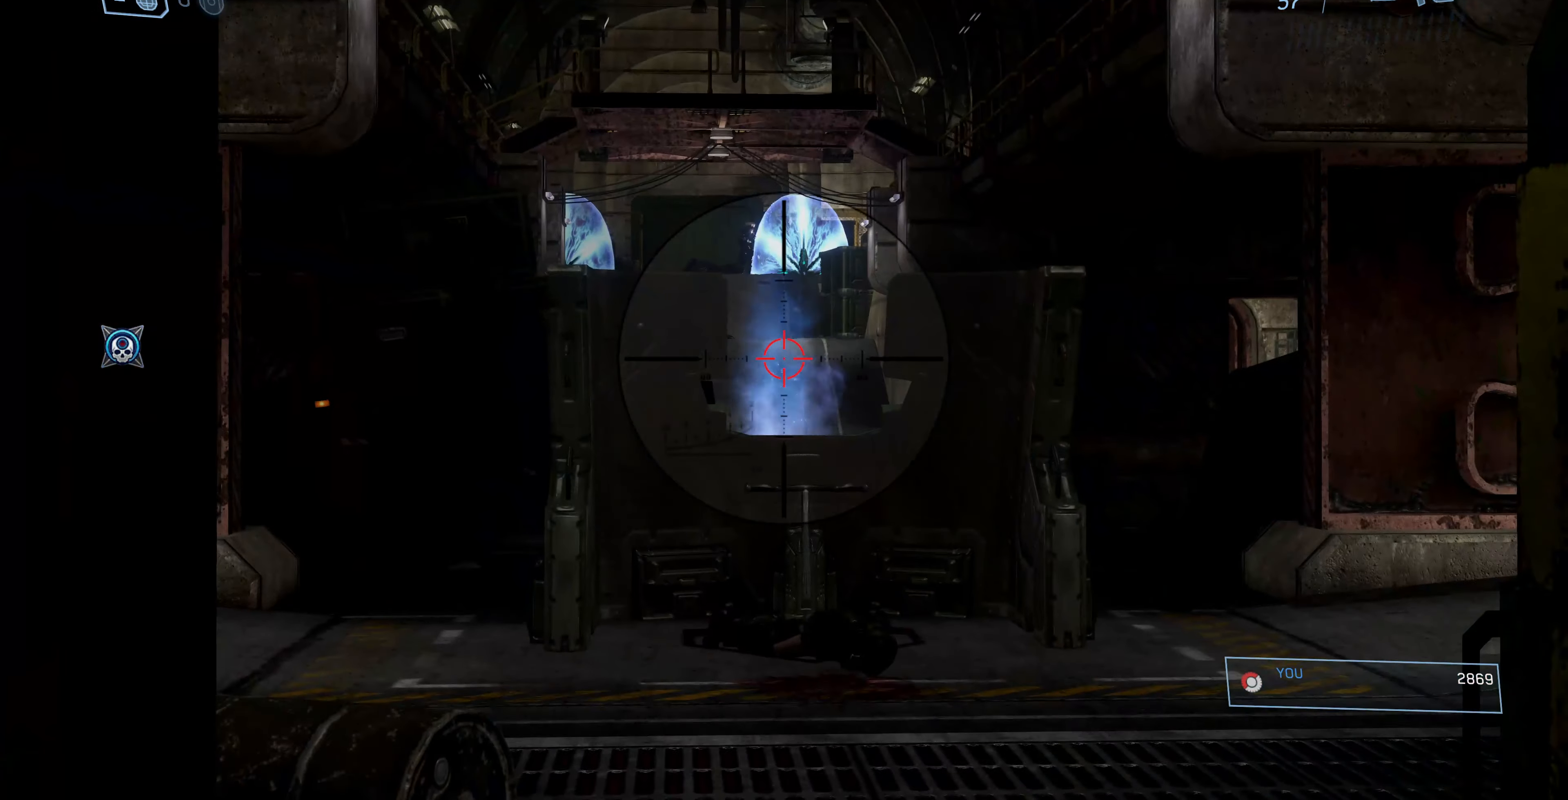
{"buttons": [], "left_stick": "right", "right_stick": "center", "events": [[133, "R2", "up"], [234, "right_stick", "up-left"], [367, "right_stick", "center"], [400, "left_stick", "right"]]}
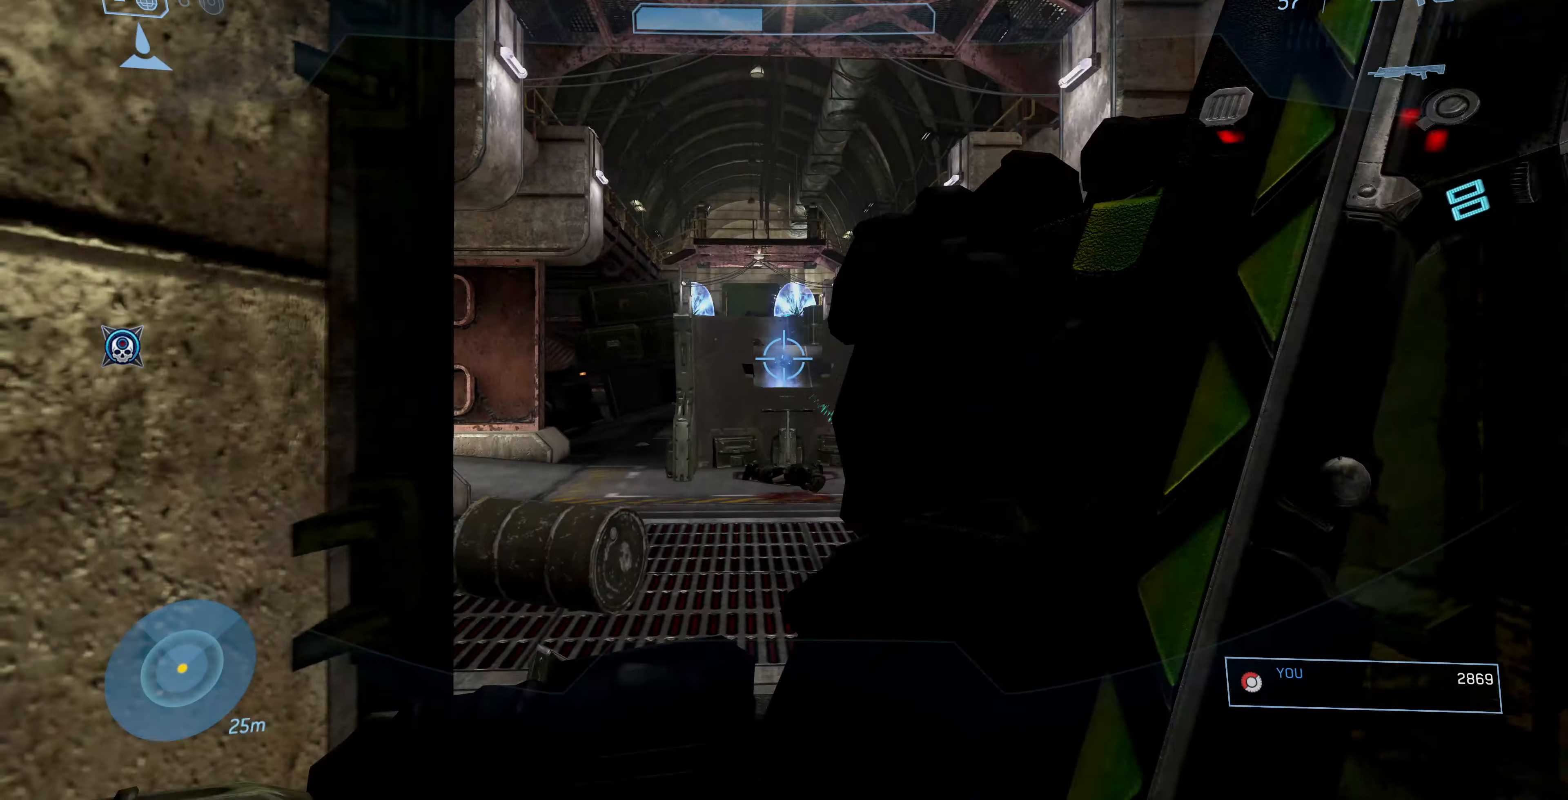
{"buttons": [], "left_stick": "left", "right_stick": "center", "events": [[234, "left_stick", "center"], [467, "left_stick", "left"]]}
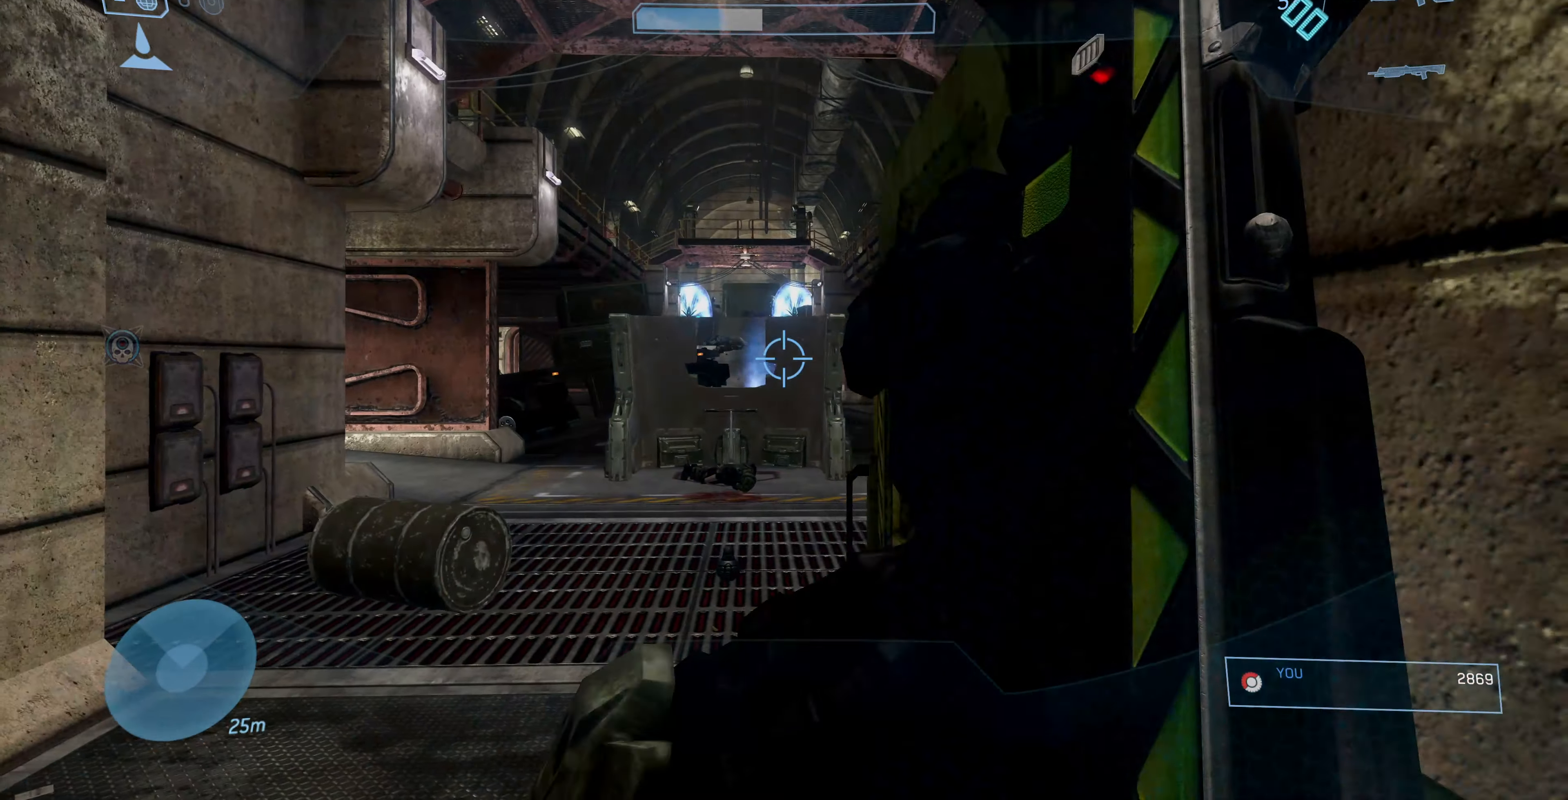
{"buttons": [], "left_stick": "center", "right_stick": "center", "events": [[167, "left_stick", "center"], [300, "left_stick", "left"], [500, "left_stick", "center"]]}
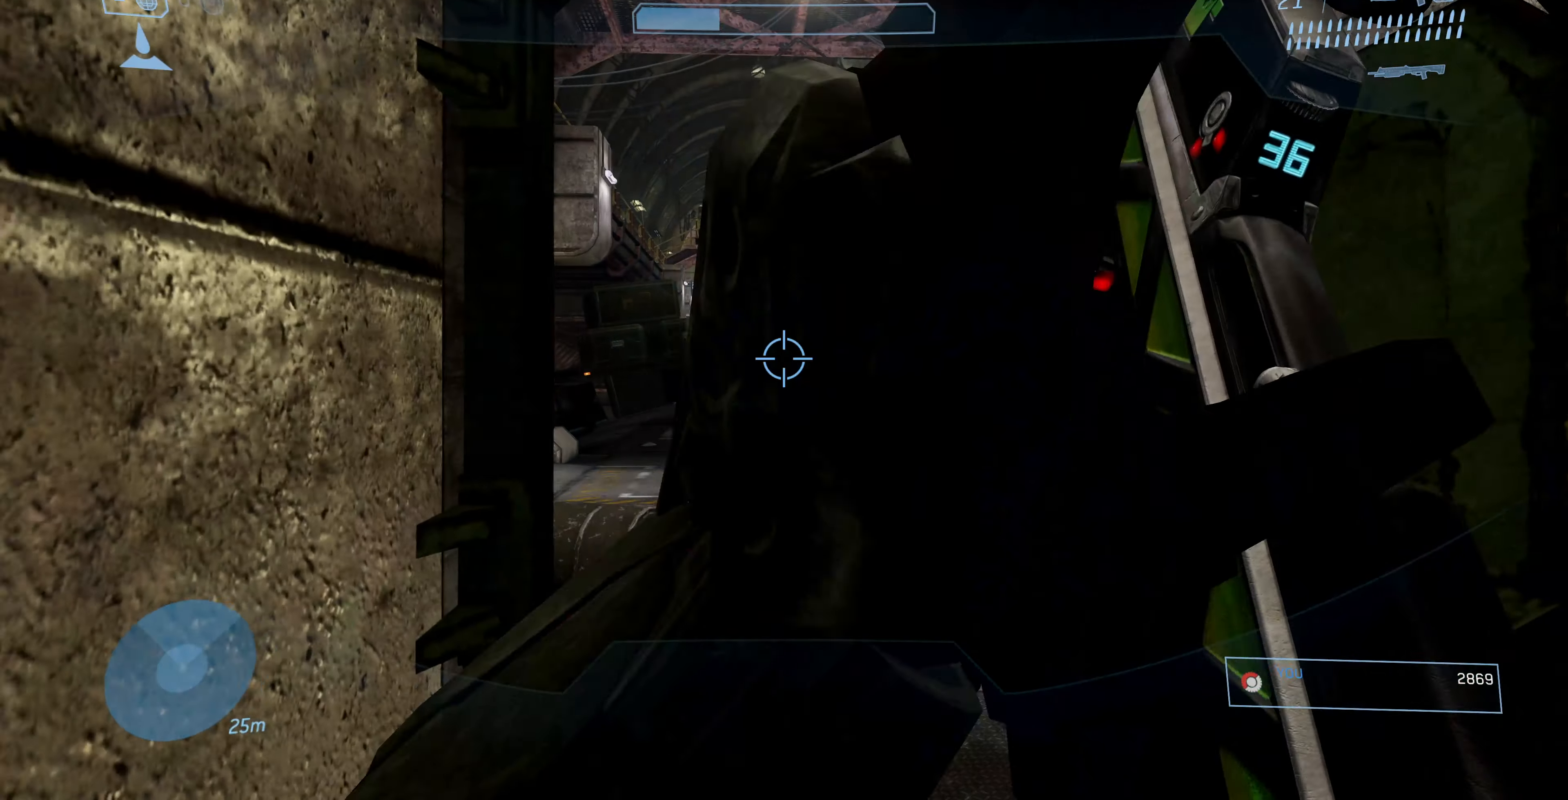
{"buttons": [], "left_stick": "center", "right_stick": "center", "events": [[234, "left_stick", "right"], [434, "left_stick", "center"]]}
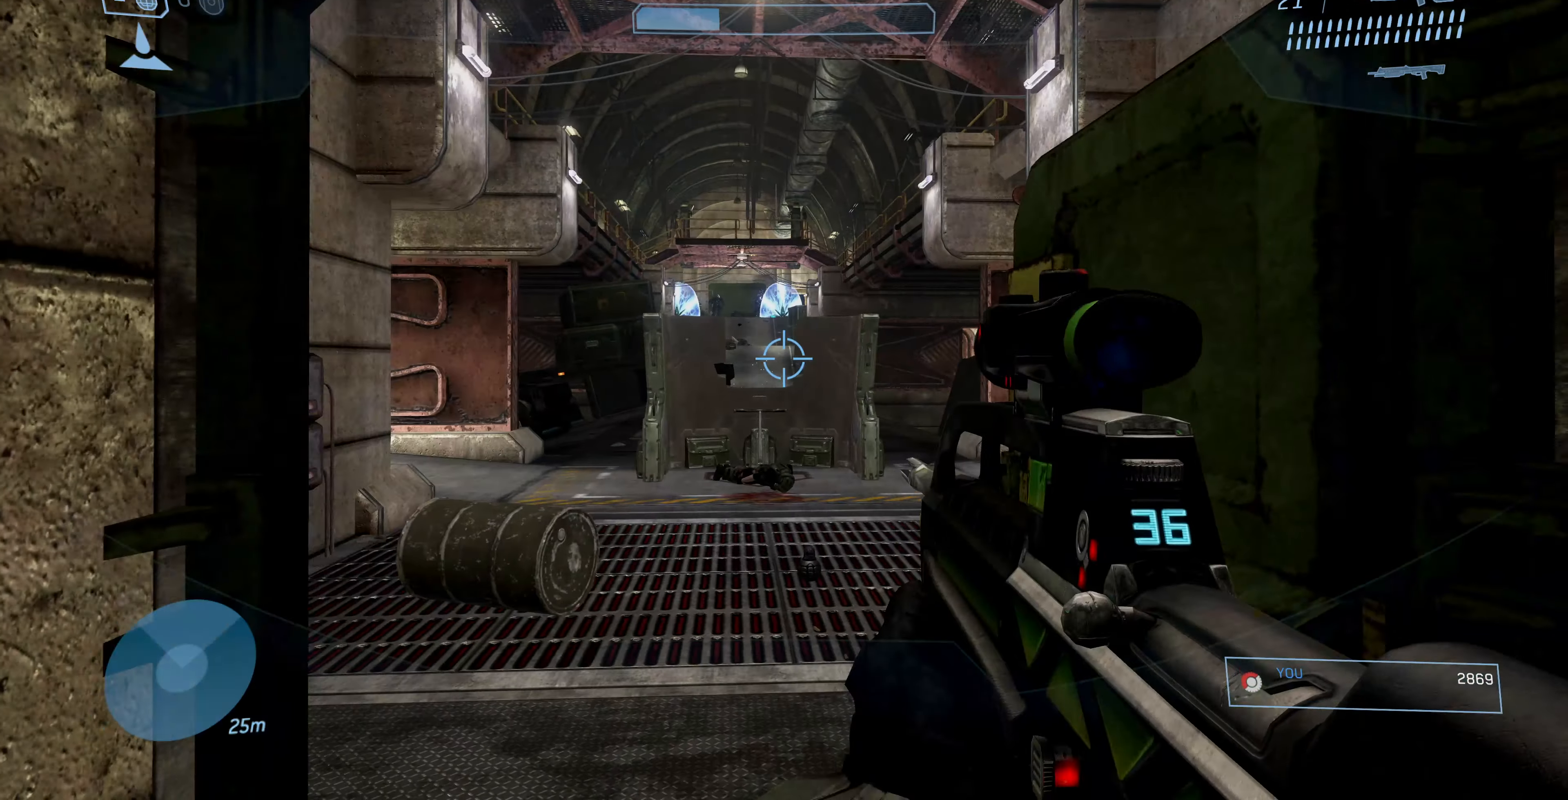
{"buttons": [], "left_stick": "left", "right_stick": "down-left", "events": [[67, "left_stick", "right"], [134, "R3", "down"], [267, "R3", "up"], [267, "left_stick", "center"], [334, "left_stick", "left"], [434, "right_stick", "down-left"]]}
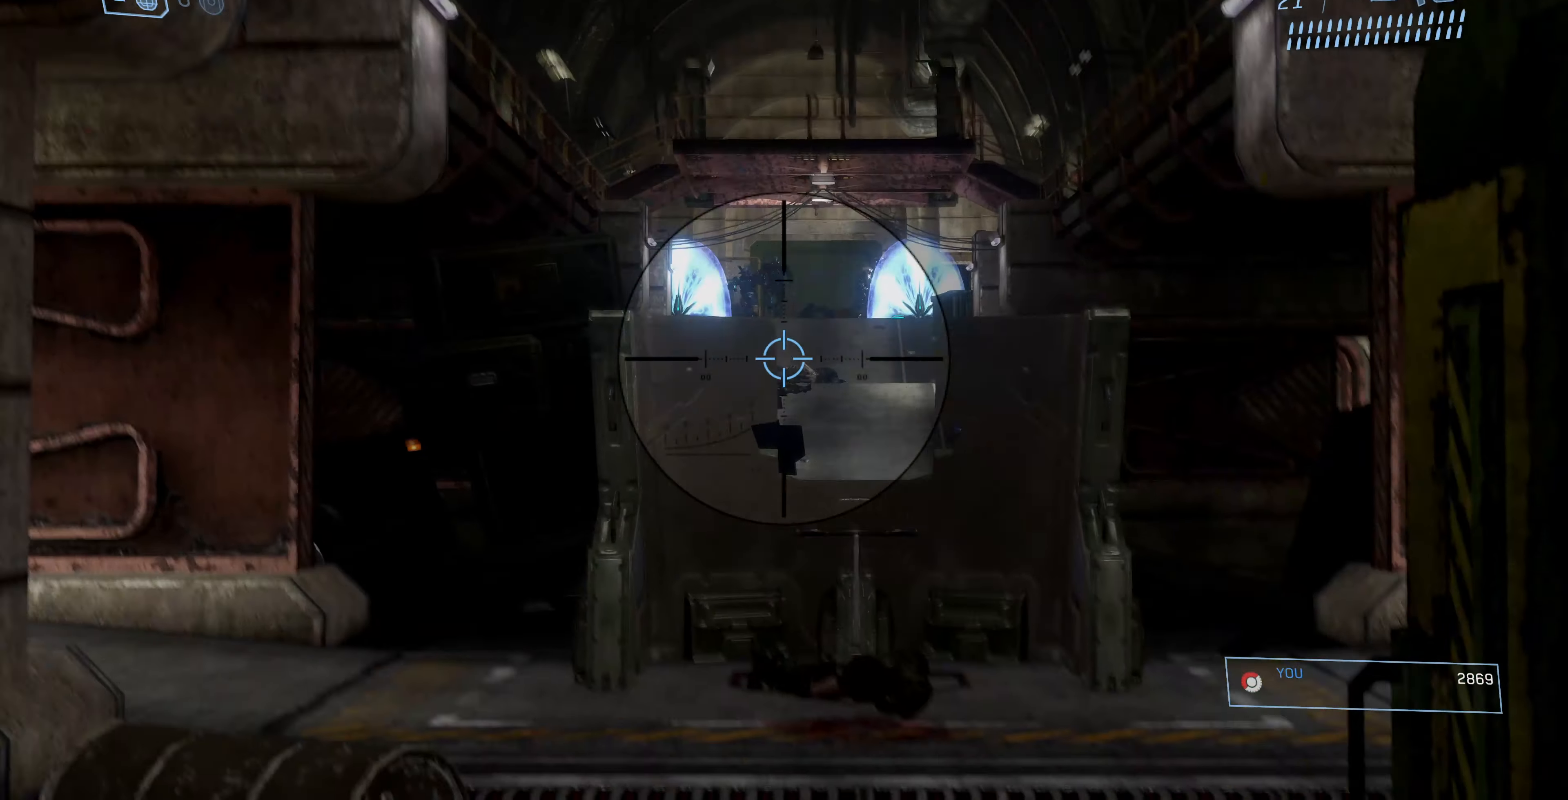
{"buttons": ["R2"], "left_stick": "center", "right_stick": "center", "events": [[34, "left_stick", "down-right"], [134, "right_stick", "center"], [334, "right_stick", "down"], [400, "left_stick", "center"], [434, "R2", "down"], [434, "right_stick", "center"]]}
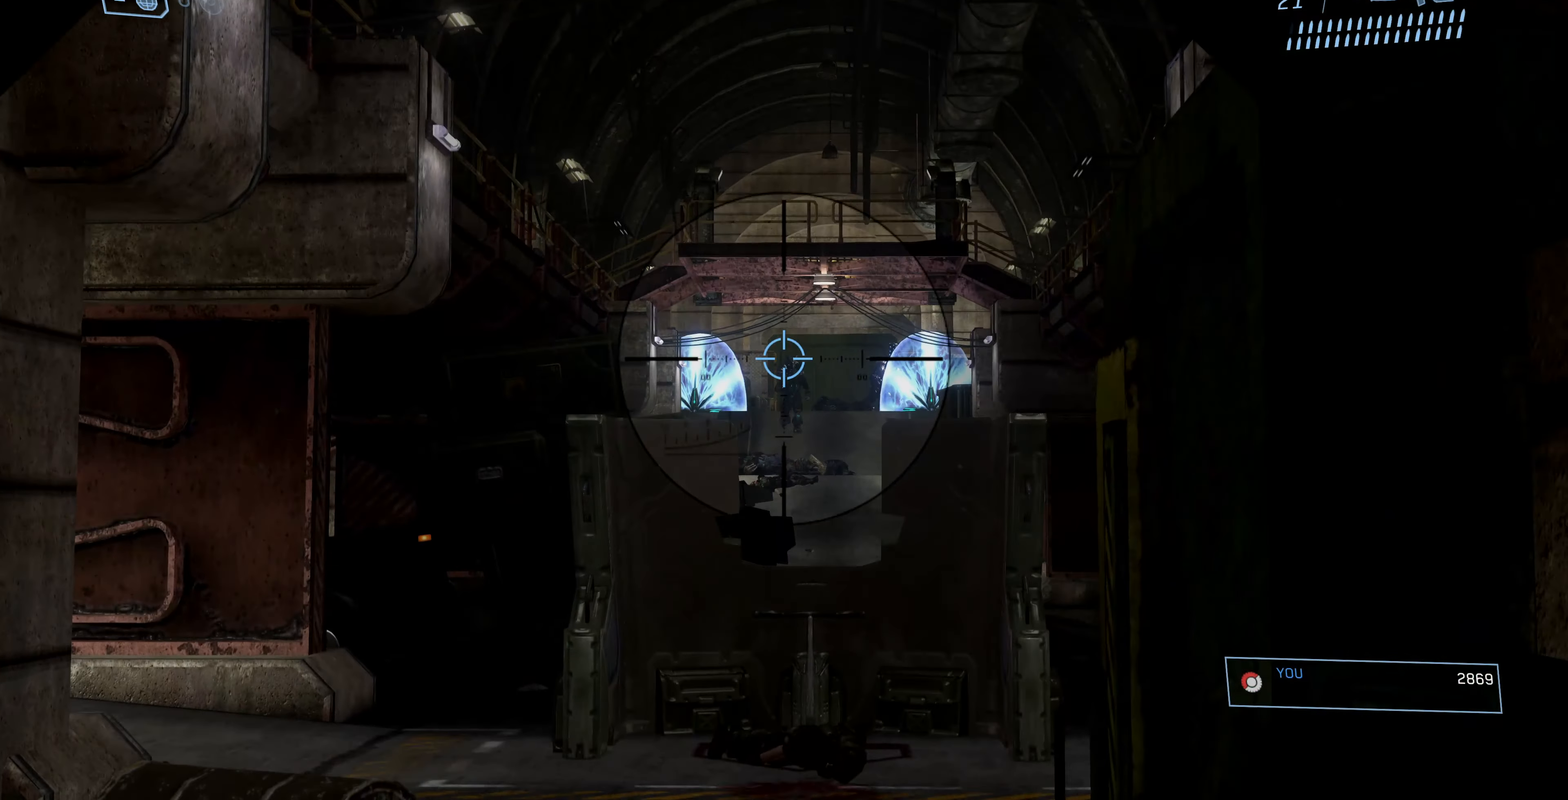
{"buttons": ["R2"], "left_stick": "center", "right_stick": "up", "events": [[100, "R2", "up"], [267, "right_stick", "up-right"], [400, "right_stick", "up"], [434, "R2", "down"]]}
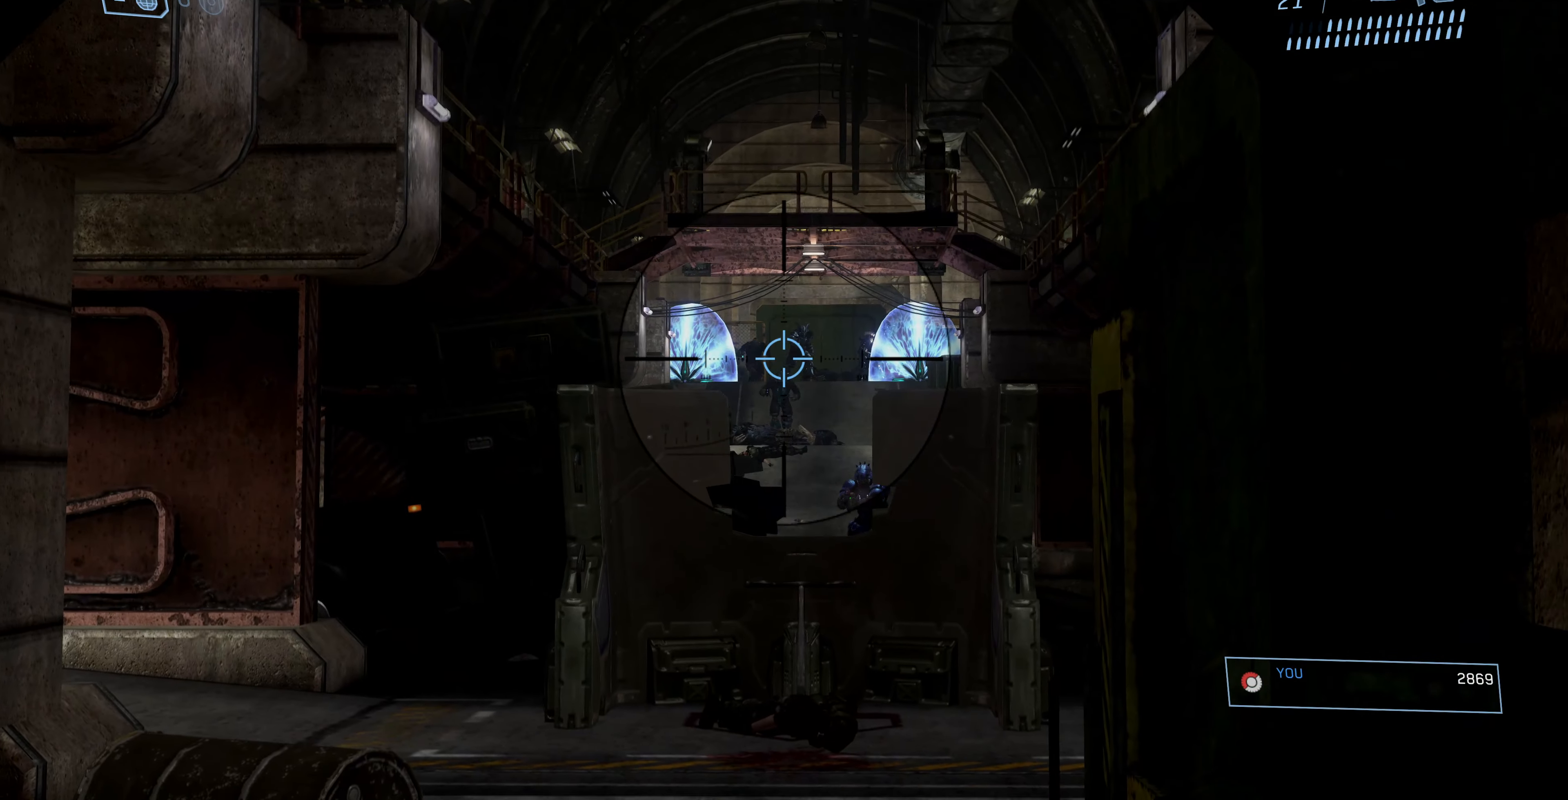
{"buttons": ["R2"], "left_stick": "center", "right_stick": "center", "events": [[100, "R2", "up"], [100, "right_stick", "center"], [167, "right_stick", "up-left"], [334, "R2", "down"], [334, "right_stick", "up"], [500, "right_stick", "center"]]}
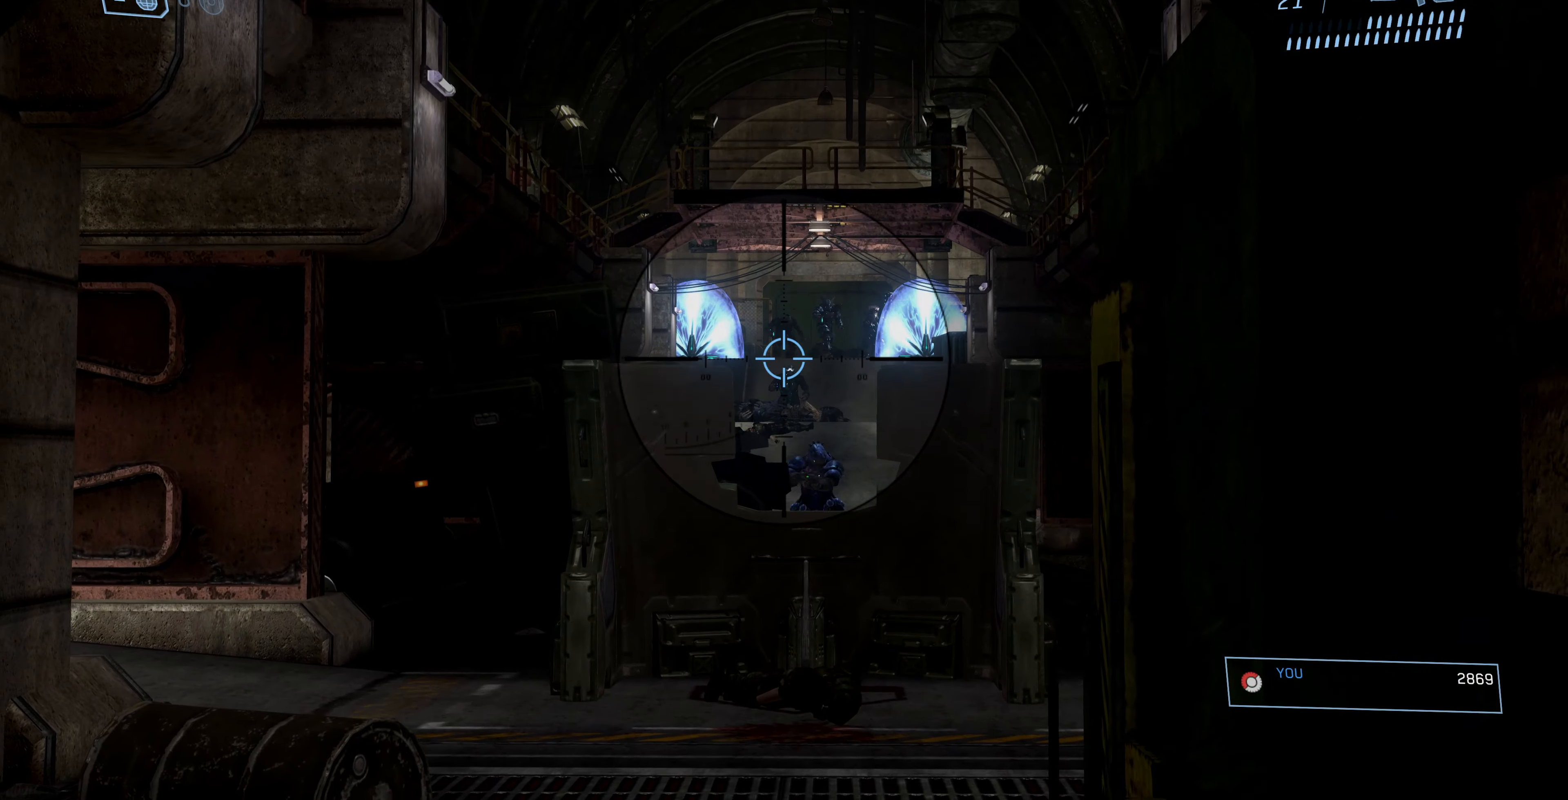
{"buttons": [], "left_stick": "center", "right_stick": "center", "events": [[34, "R2", "up"], [334, "R2", "down"], [500, "R2", "up"]]}
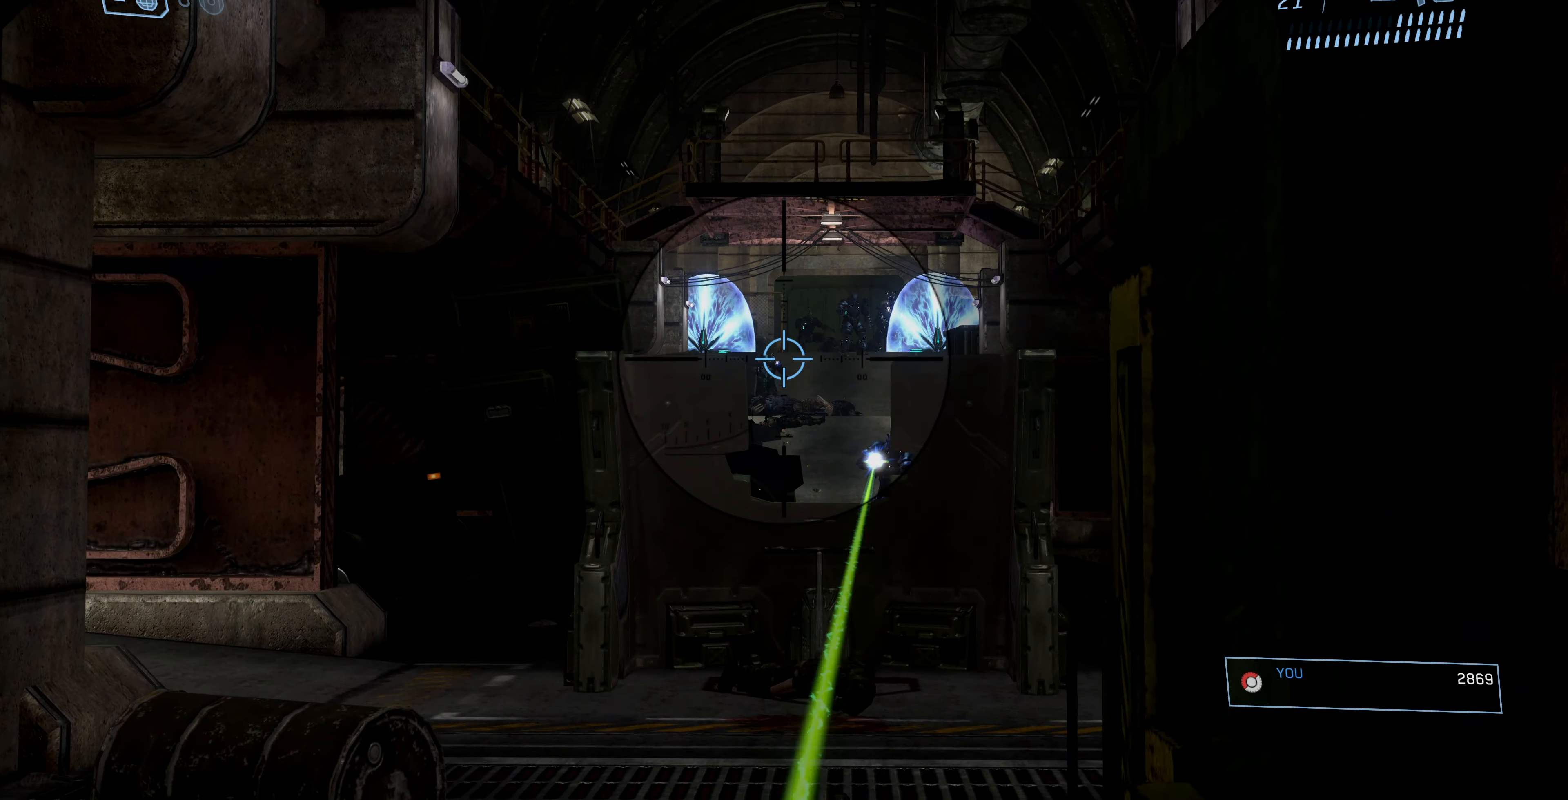
{"buttons": [], "left_stick": "center", "right_stick": "center", "events": []}
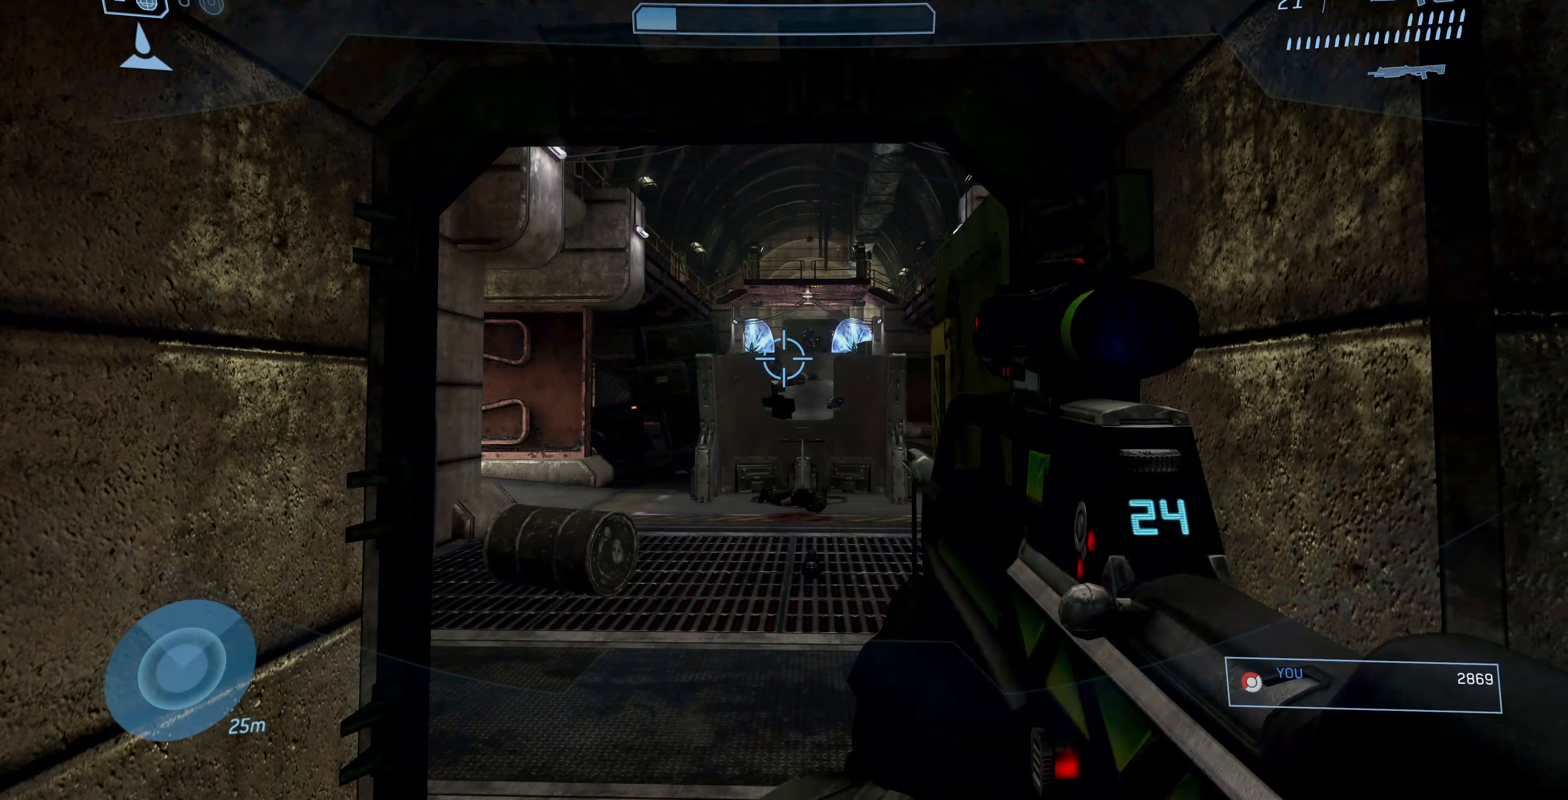
{"buttons": [], "left_stick": "down-right", "right_stick": "center", "events": [[34, "R3", "down"], [67, "left_stick", "right"], [134, "R3", "up"], [267, "left_stick", "center"], [367, "R3", "down"], [434, "left_stick", "down-right"], [500, "R3", "up"]]}
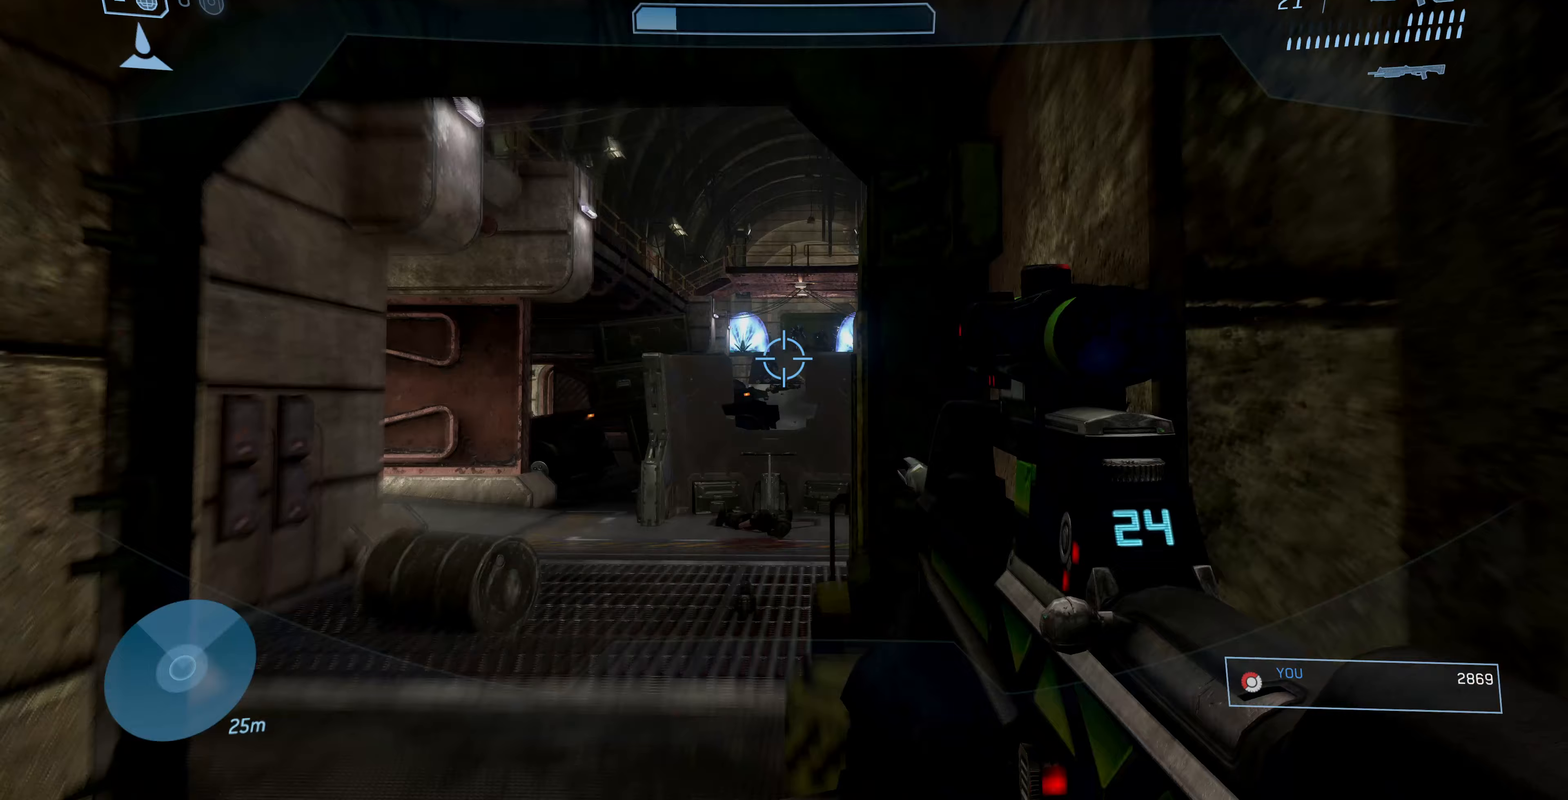
{"buttons": [], "left_stick": "right", "right_stick": "center", "events": [[67, "left_stick", "center"], [200, "left_stick", "right"]]}
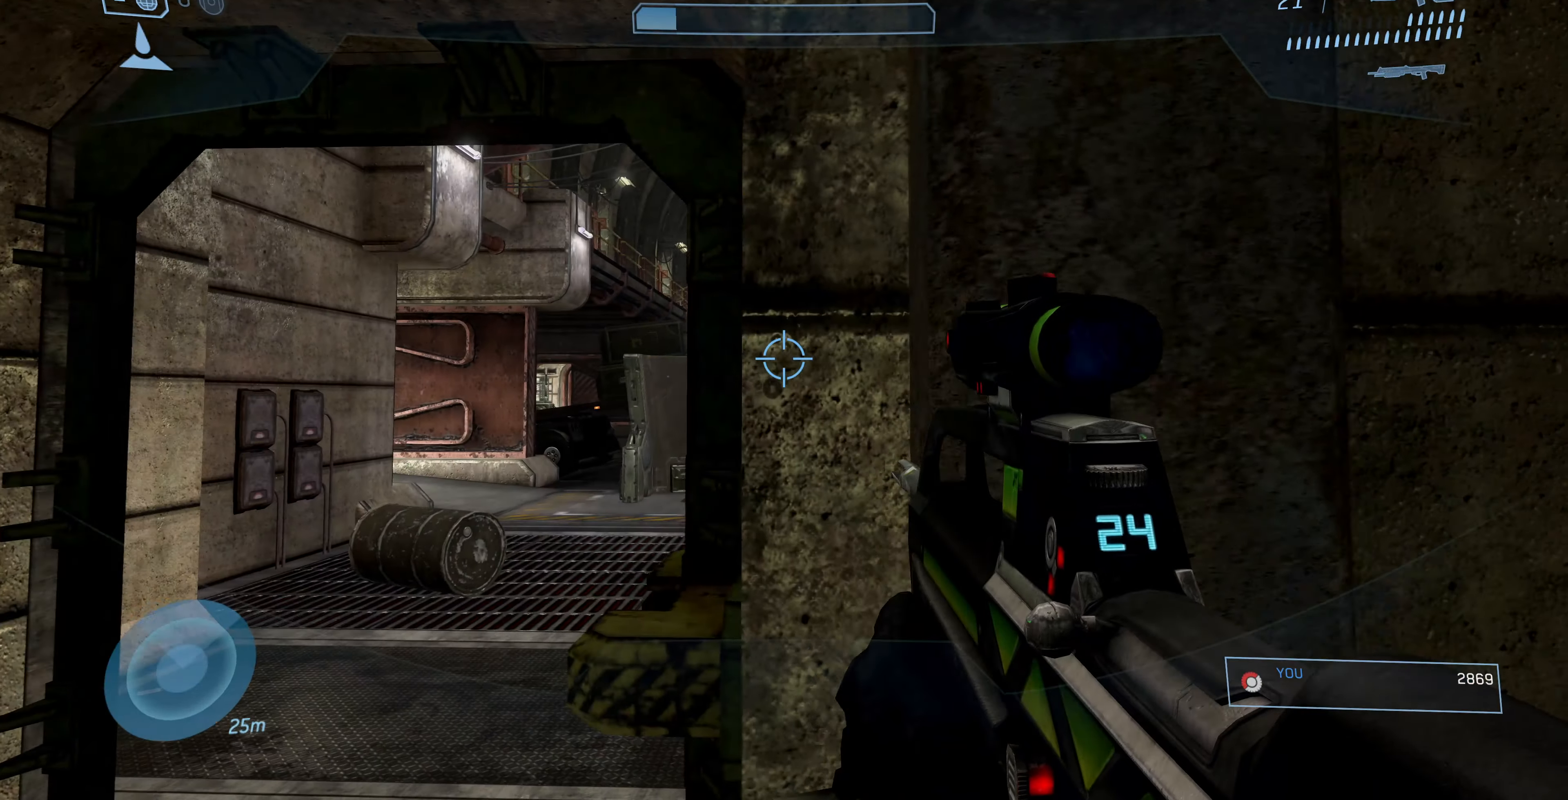
{"buttons": [], "left_stick": "center", "right_stick": "center", "events": [[267, "left_stick", "center"]]}
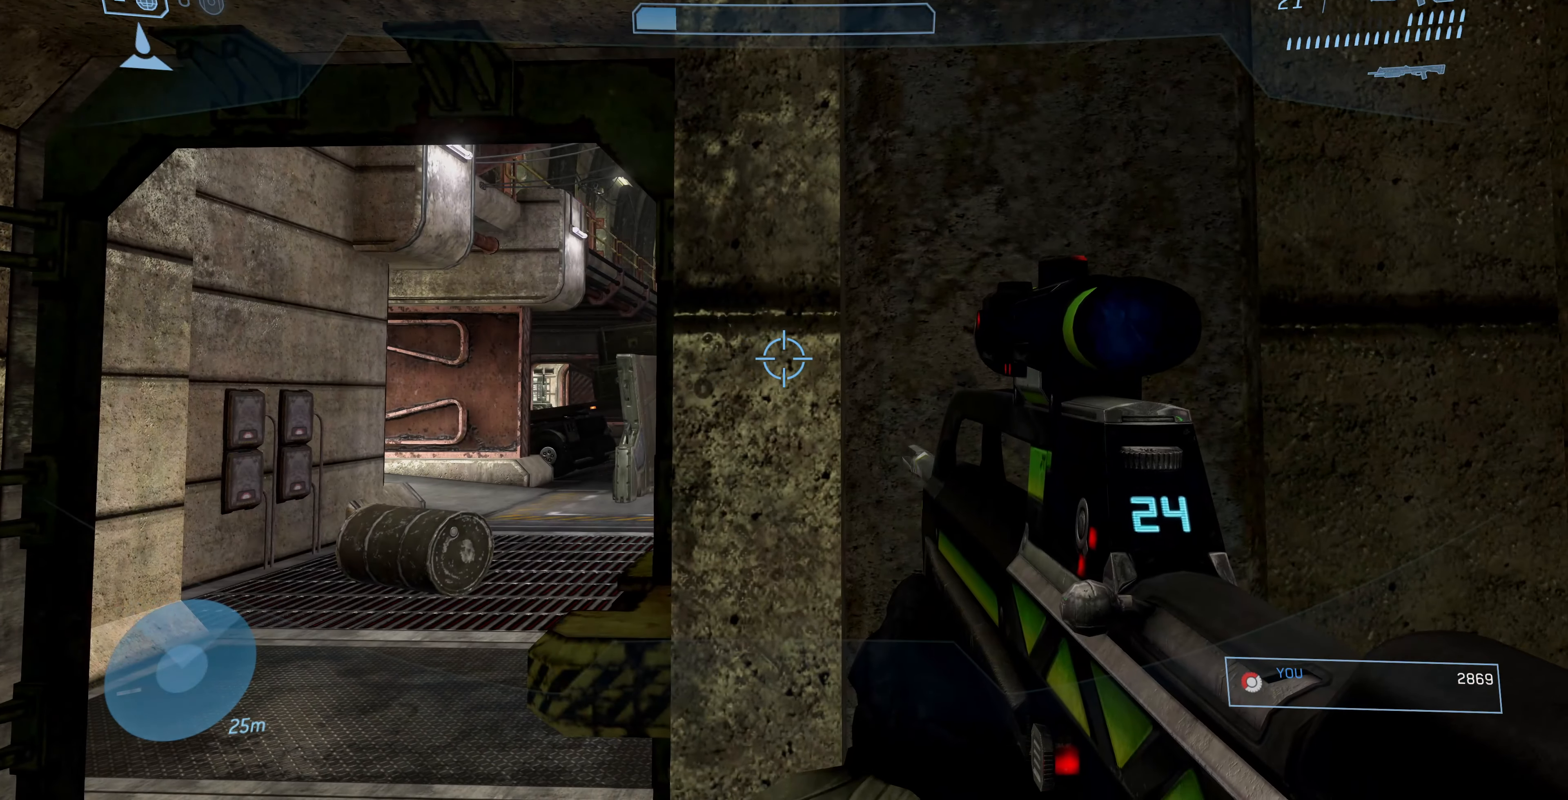
{"buttons": [], "left_stick": "center", "right_stick": "center", "events": []}